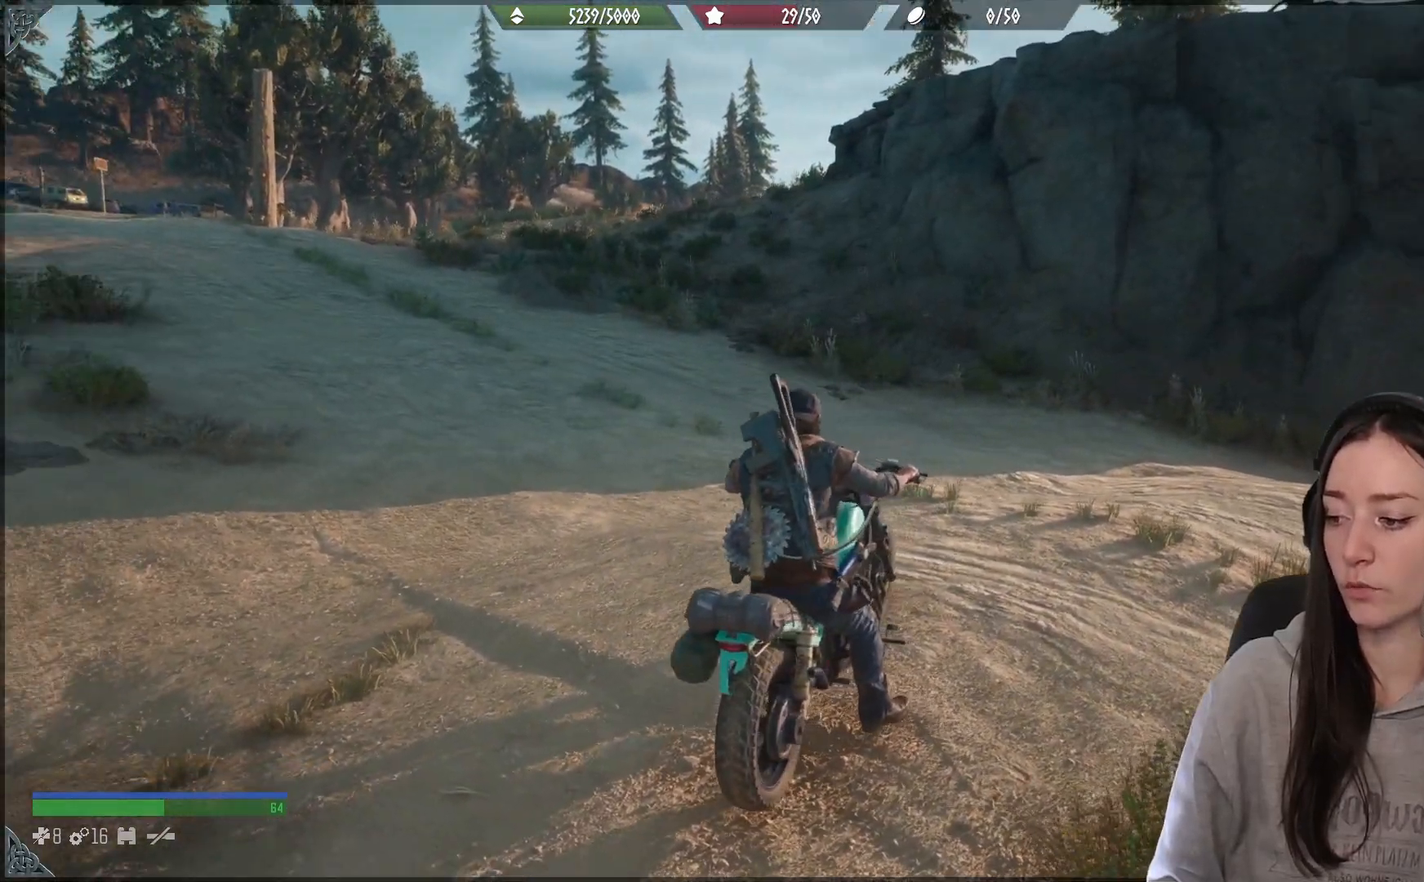
Gameplay with a controller (Xbox layout); each line is a JSON object with the inputs held at the frame after it. "events" lists button and stick changes between this image and that frame as [ms after this image, input, new state], when the widget could be followed in between.
{"buttons": [], "left_stick": "up-left", "right_stick": "right", "events": [[33, "right_stick", "center"], [417, "right_stick", "right"]]}
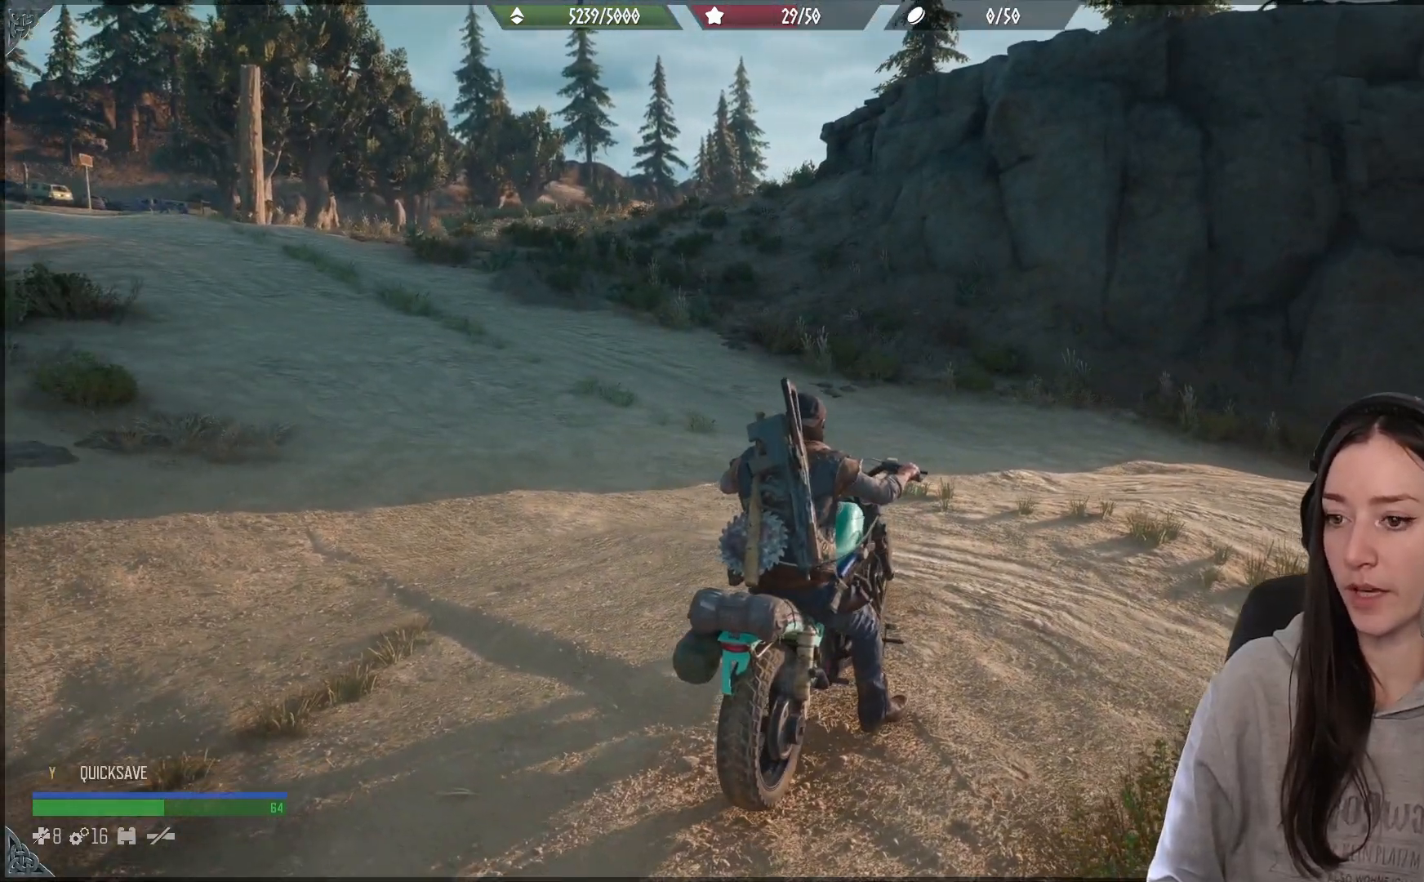
{"buttons": [], "left_stick": "up-left", "right_stick": "center", "events": [[417, "right_stick", "center"]]}
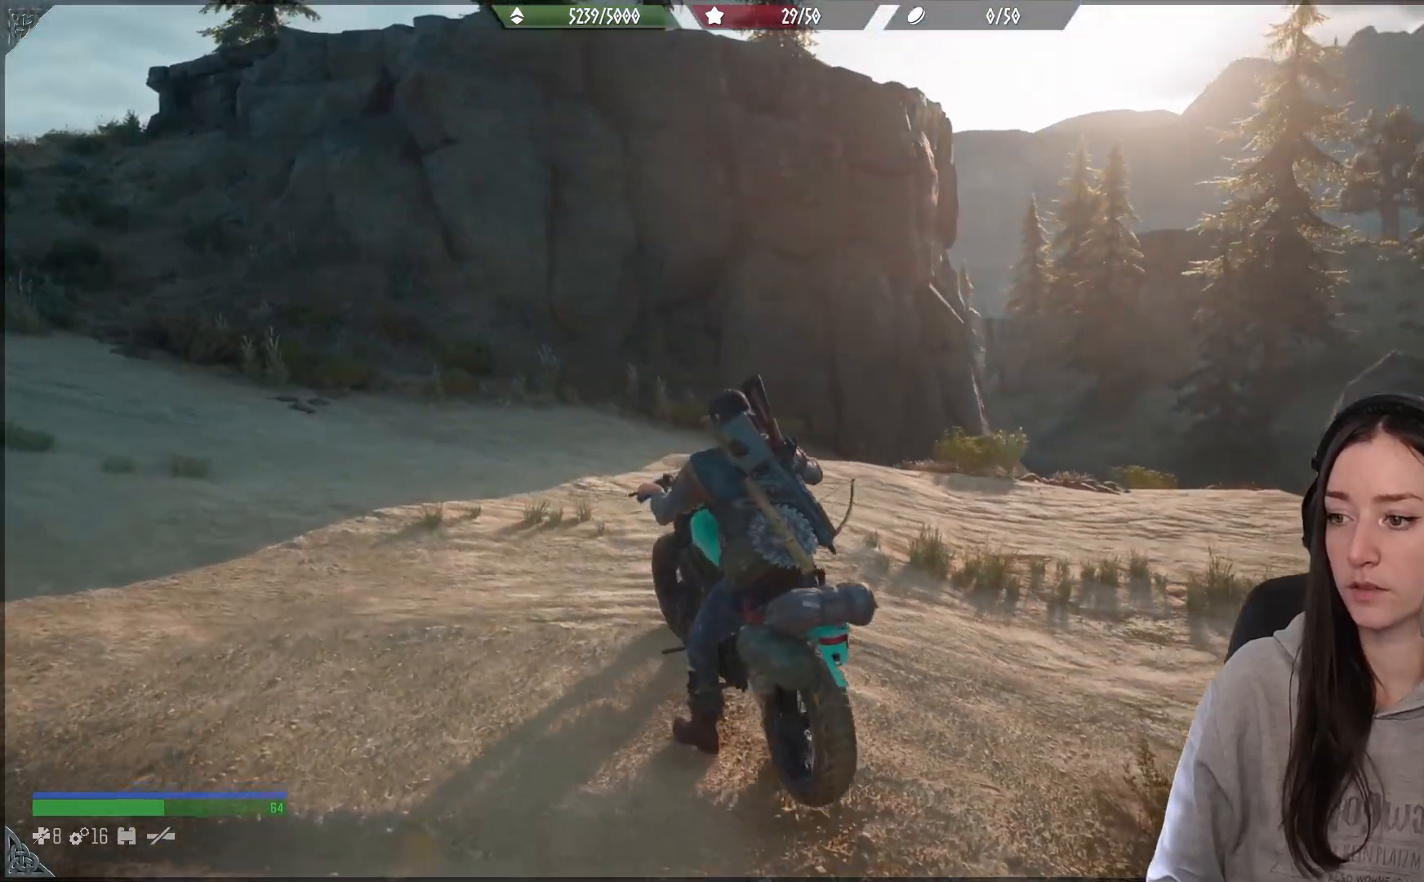
{"buttons": [], "left_stick": "up-left", "right_stick": "left", "events": [[250, "right_stick", "left"]]}
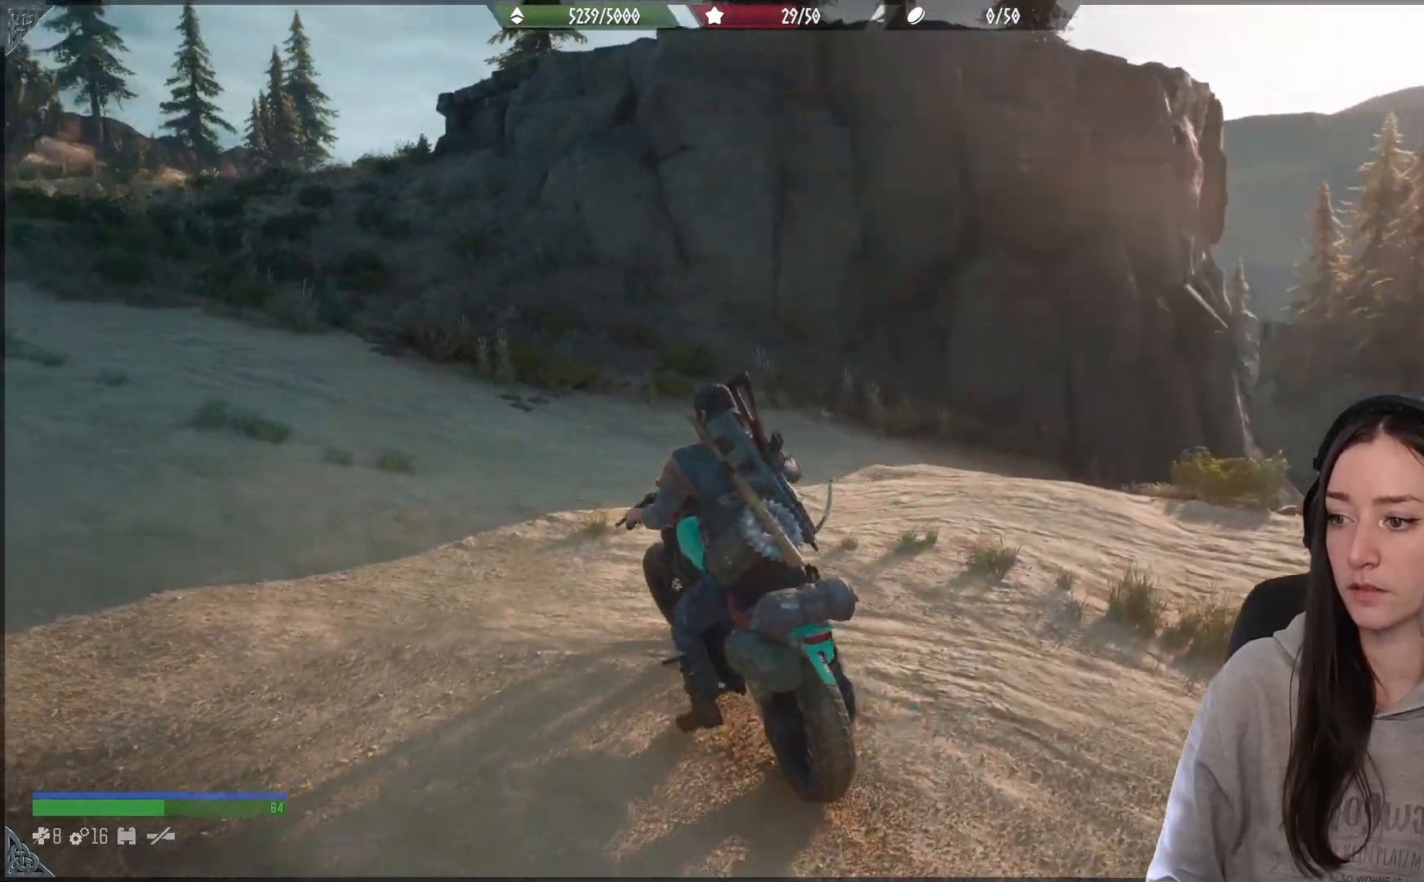
{"buttons": [], "left_stick": "up-left", "right_stick": "center", "events": [[350, "right_stick", "center"]]}
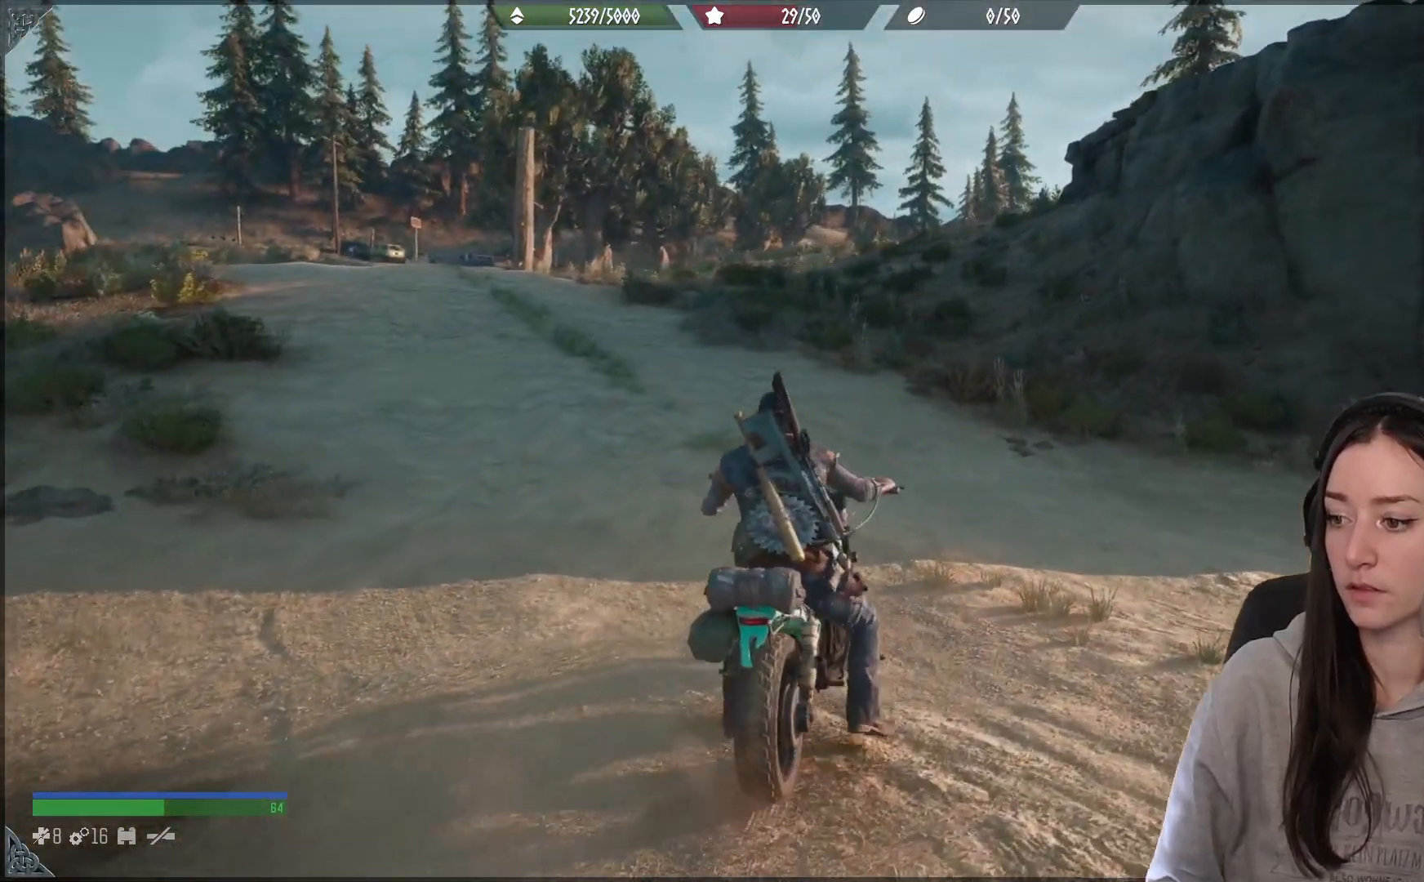
{"buttons": [], "left_stick": "up-left", "right_stick": "up-left", "events": [[183, "right_stick", "up-left"], [250, "right_stick", "left"], [500, "right_stick", "up-left"]]}
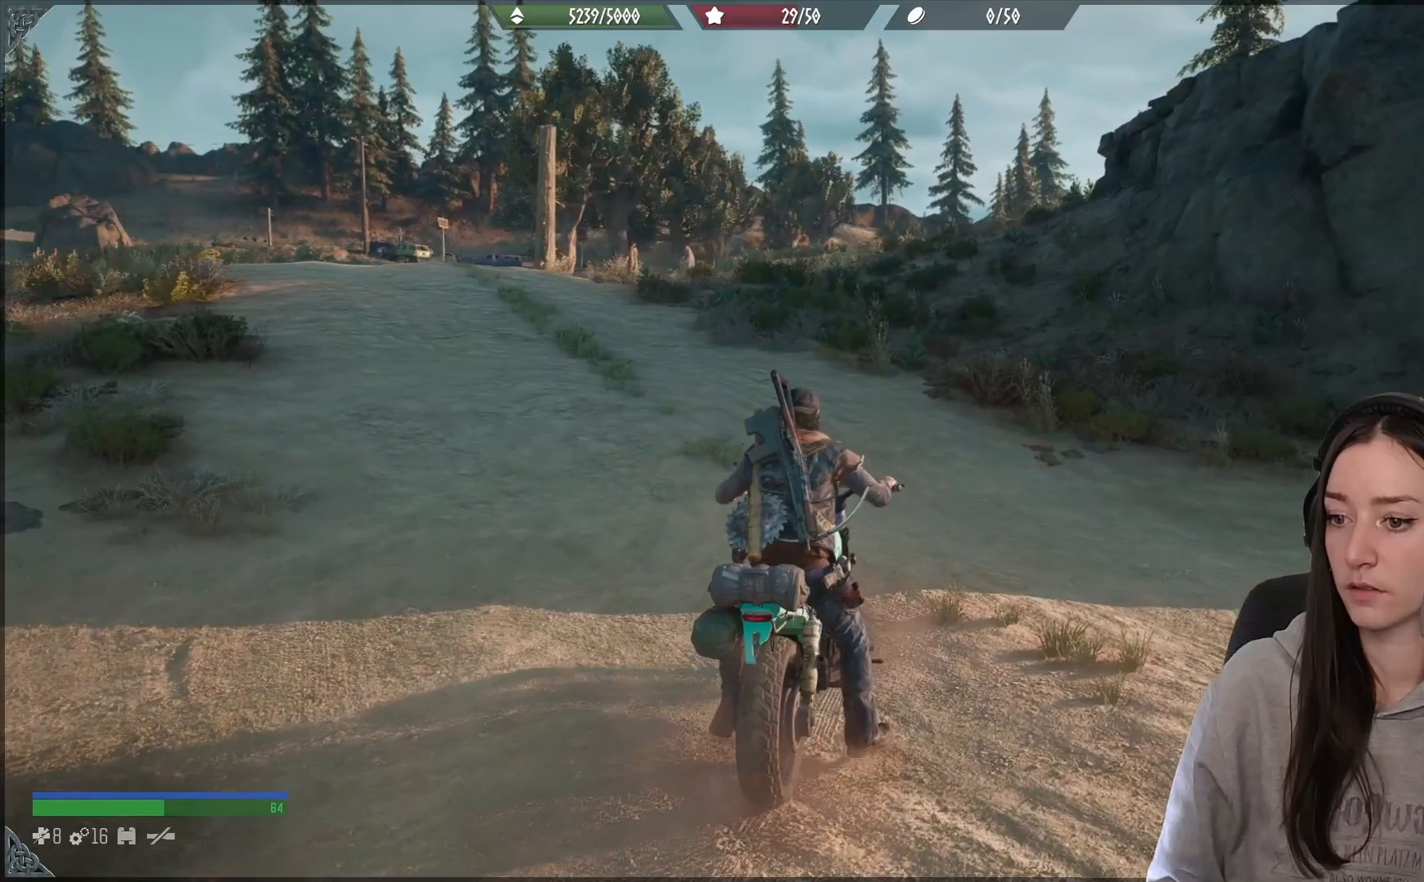
{"buttons": [], "left_stick": "up-left", "right_stick": "up-left", "events": []}
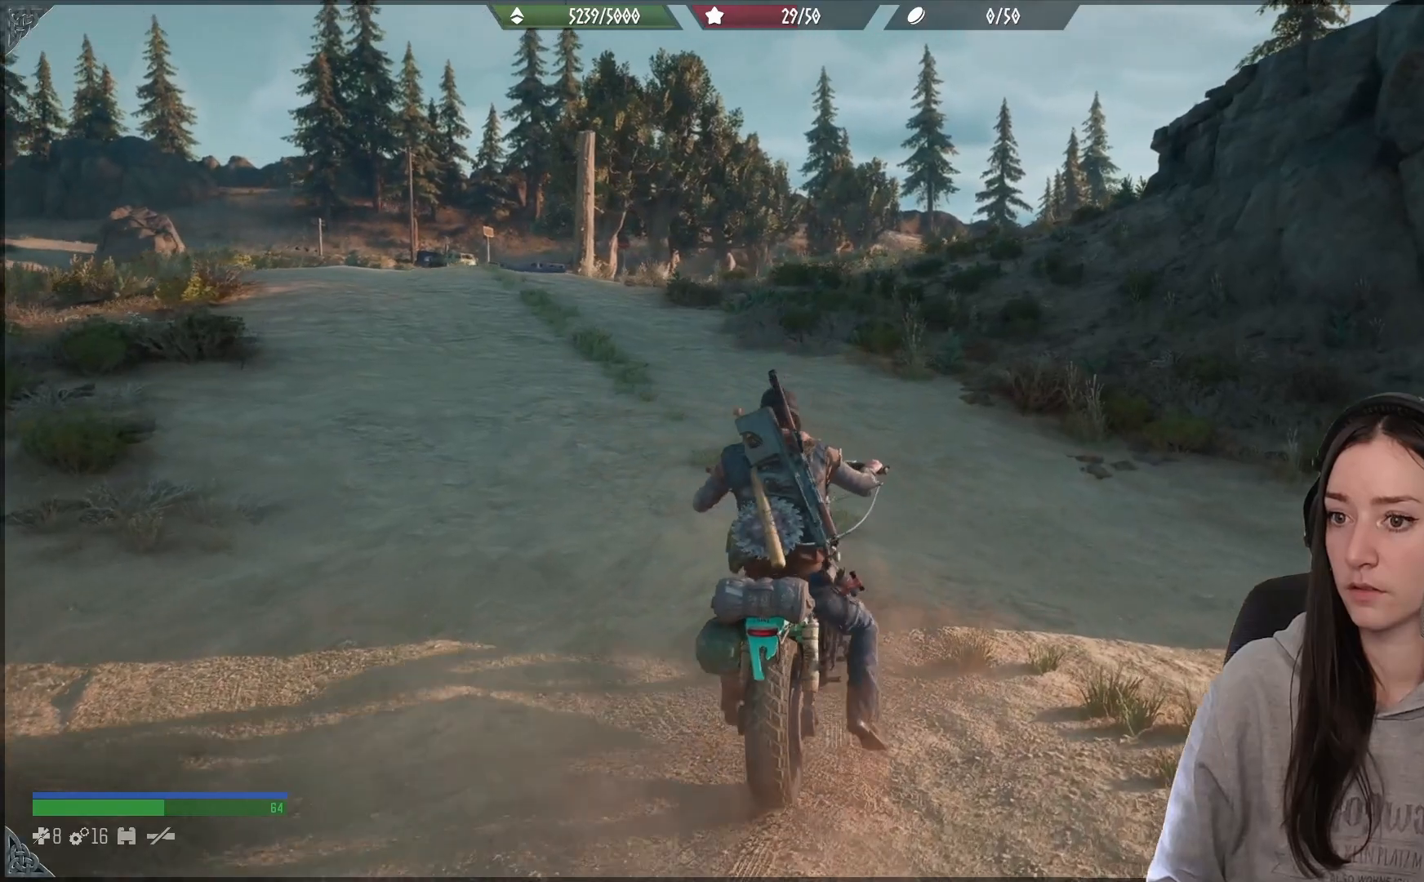
{"buttons": ["R2"], "left_stick": "up-left", "right_stick": "up-left", "events": [[133, "R2", "down"]]}
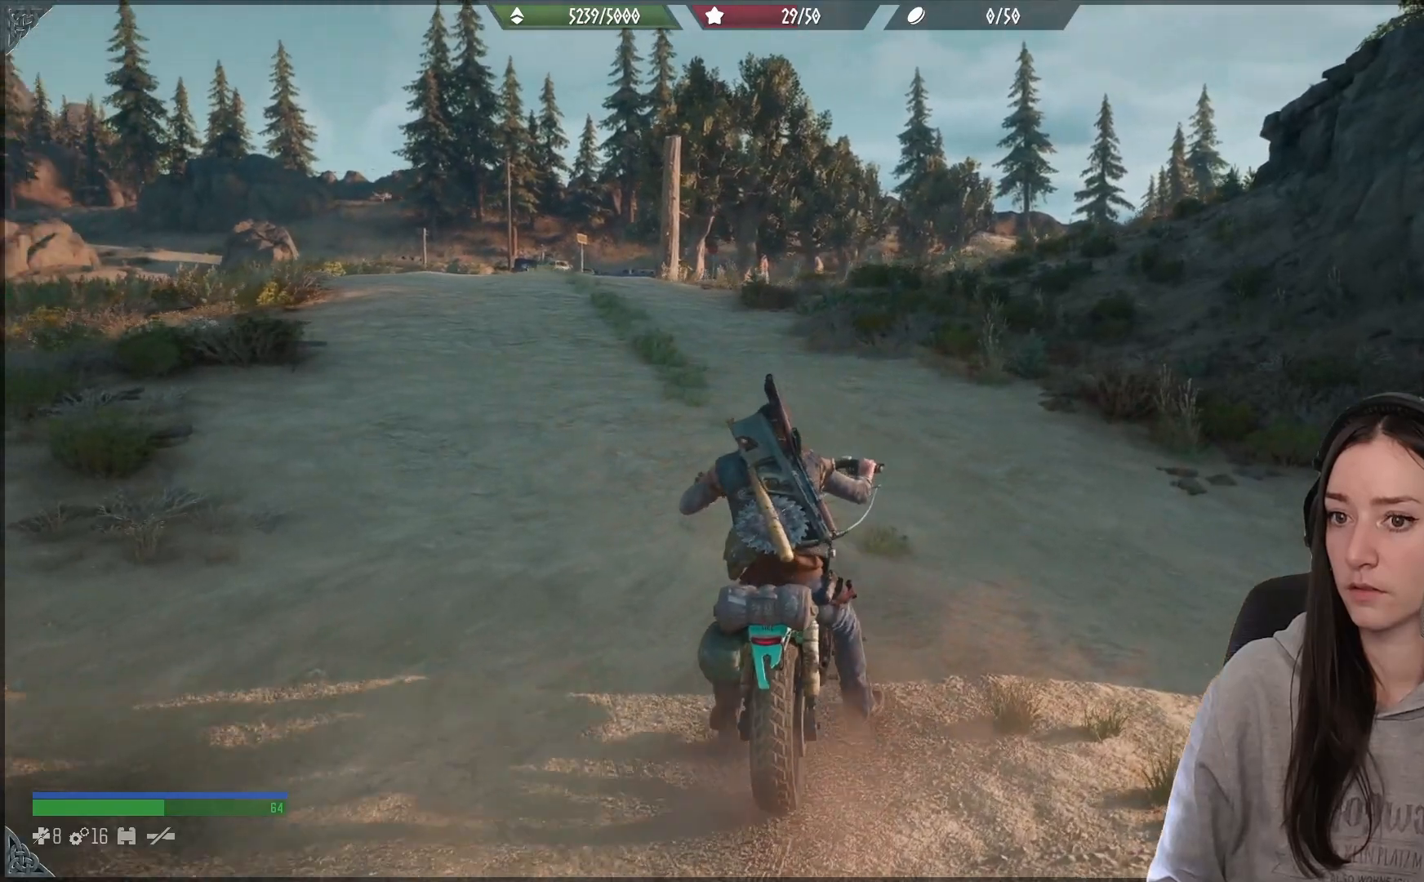
{"buttons": ["R2"], "left_stick": "up-left", "right_stick": "up-left", "events": []}
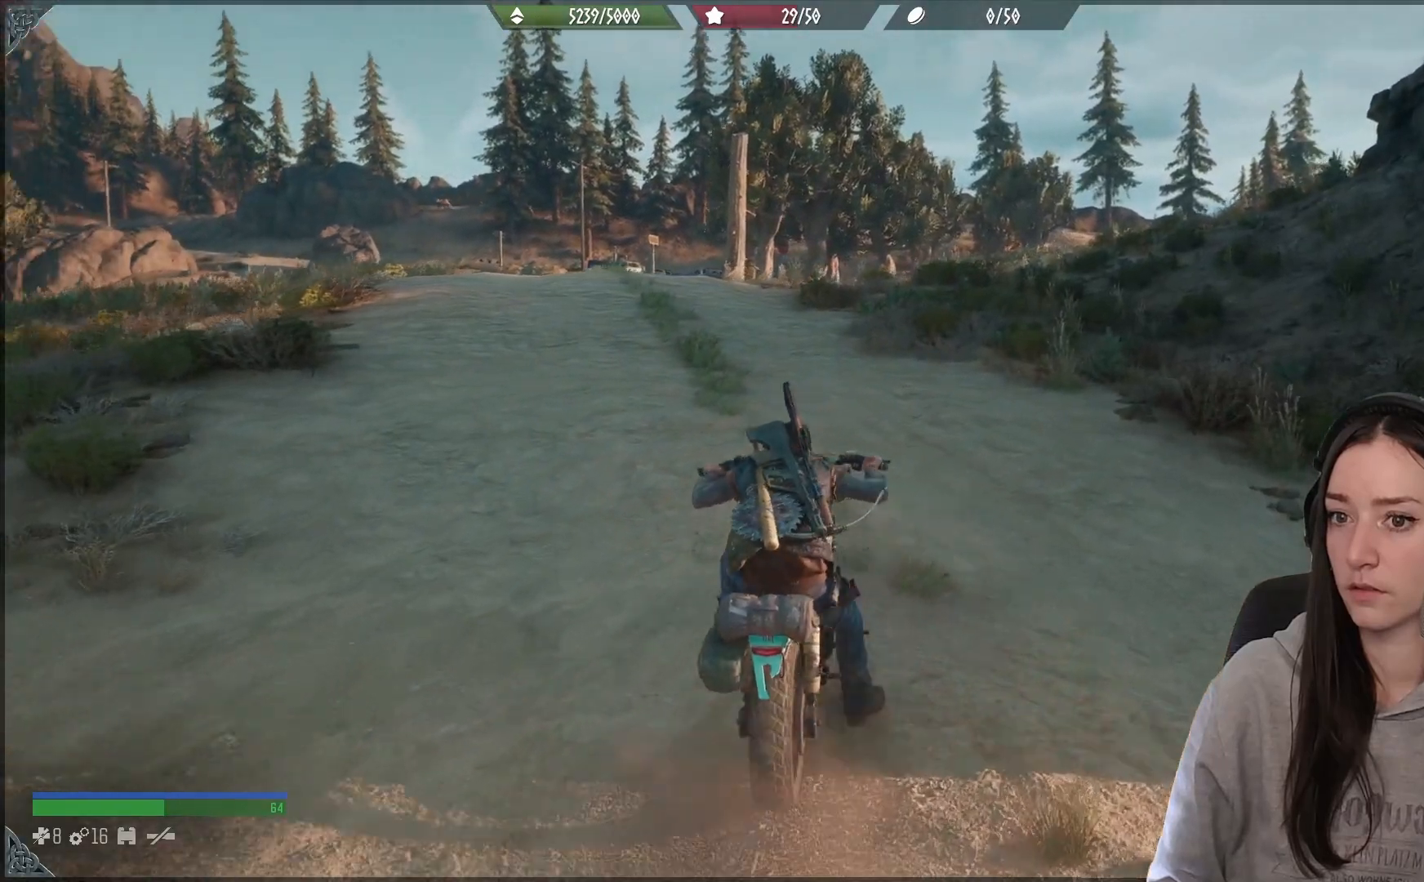
{"buttons": ["R2"], "left_stick": "up-left", "right_stick": "left", "events": [[183, "right_stick", "left"]]}
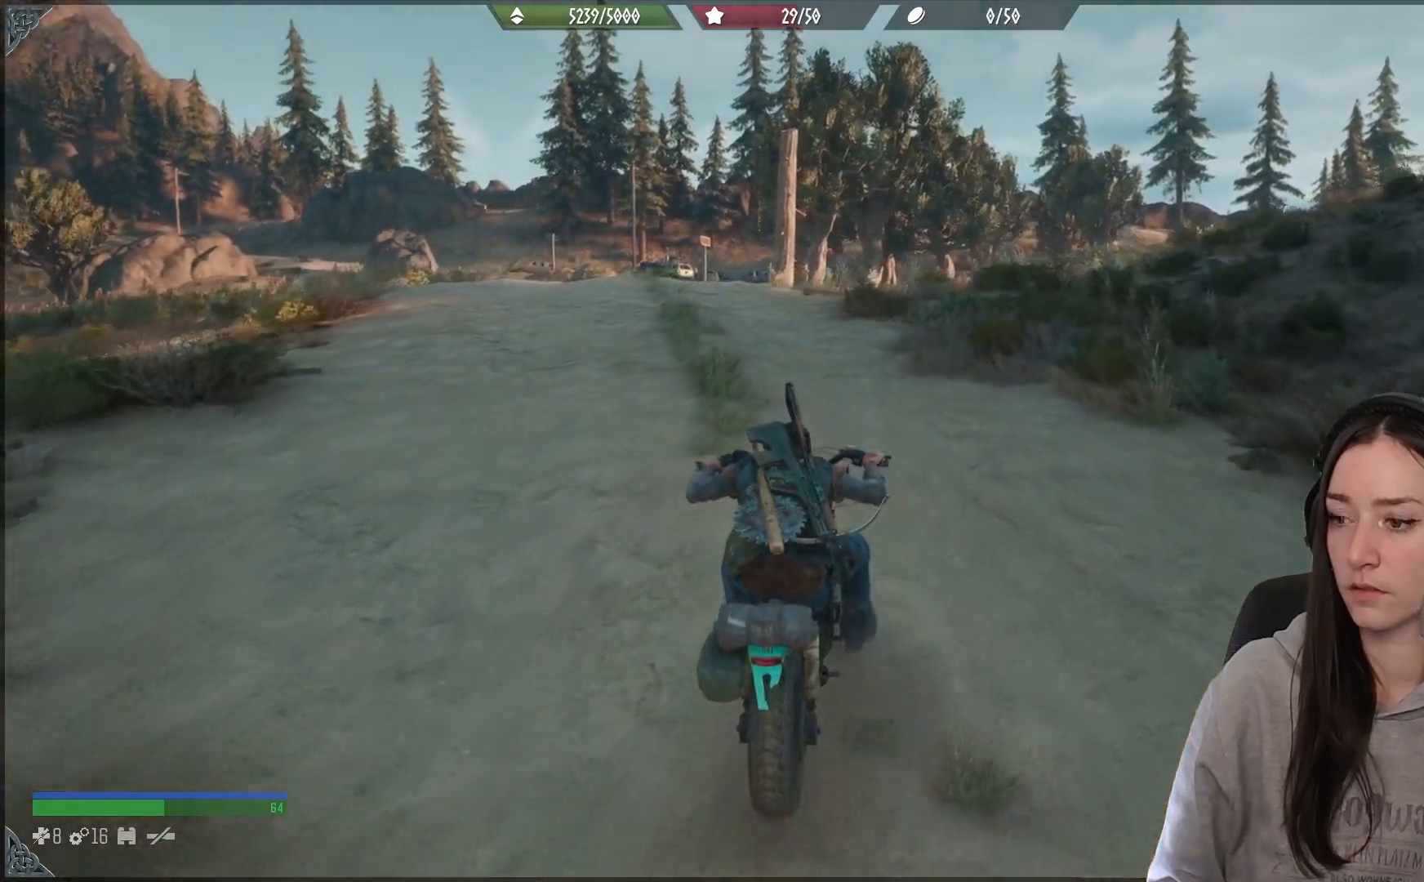
{"buttons": ["R2"], "left_stick": "up-left", "right_stick": "left", "events": [[350, "R2", "up"], [500, "R2", "down"]]}
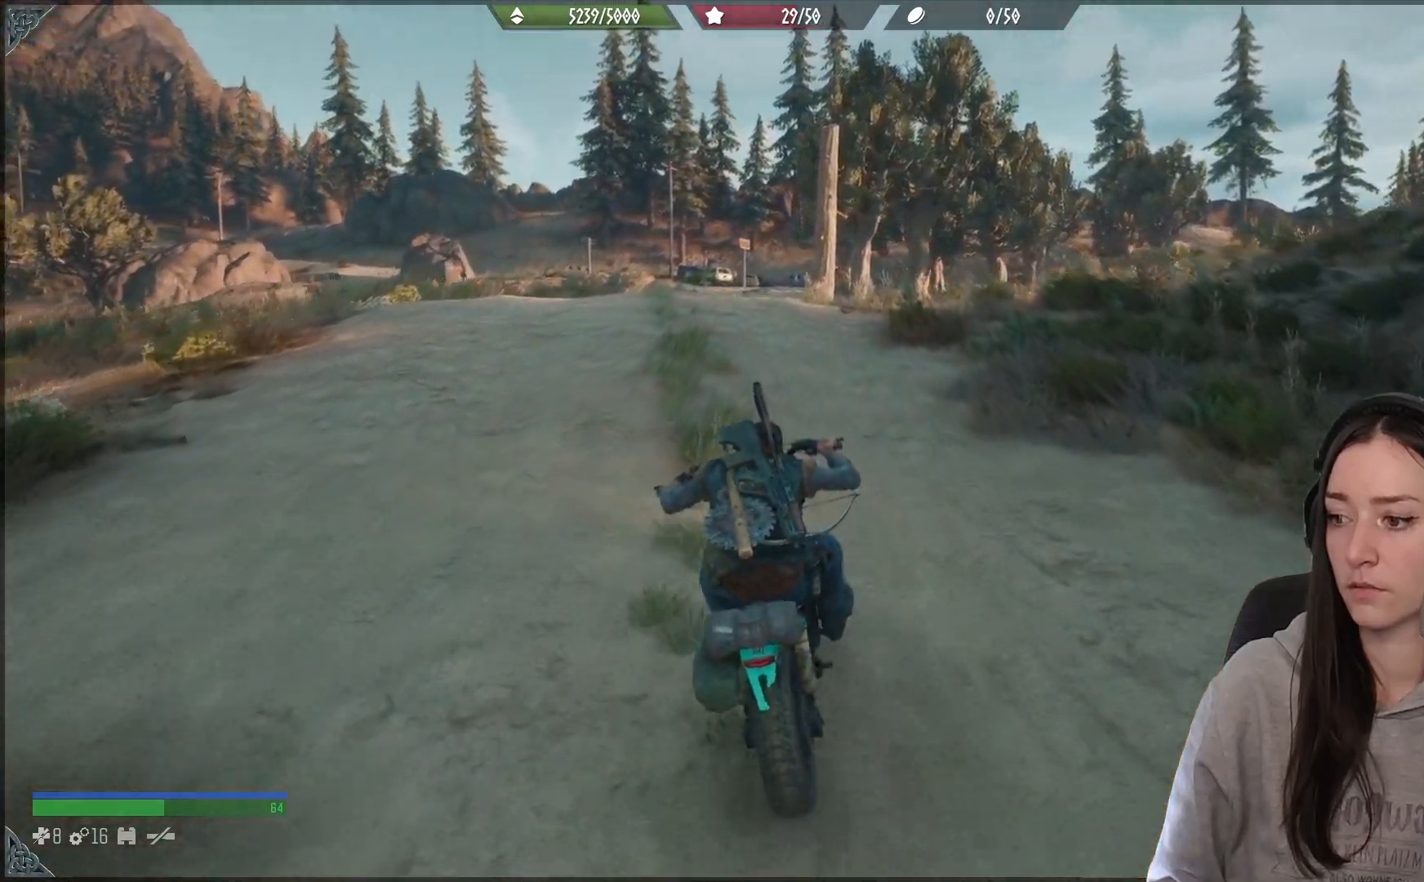
{"buttons": ["R2"], "left_stick": "up", "right_stick": "left", "events": [[67, "left_stick", "up"], [133, "R2", "up"], [233, "R2", "down"]]}
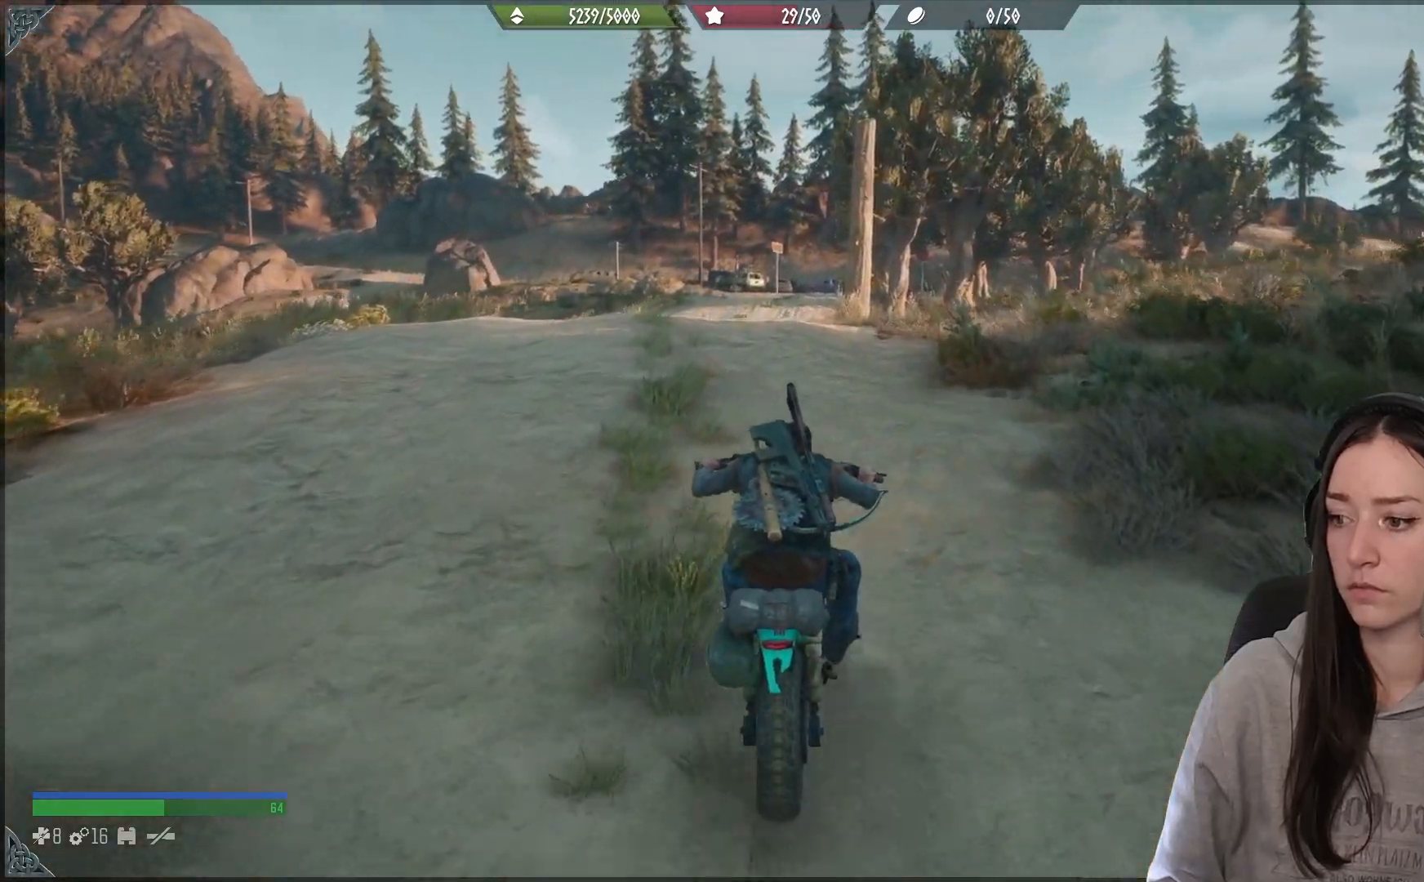
{"buttons": [], "left_stick": "up-left", "right_stick": "center", "events": [[33, "left_stick", "up-left"], [67, "R2", "up"], [100, "right_stick", "center"], [133, "R2", "down"], [283, "R2", "up"]]}
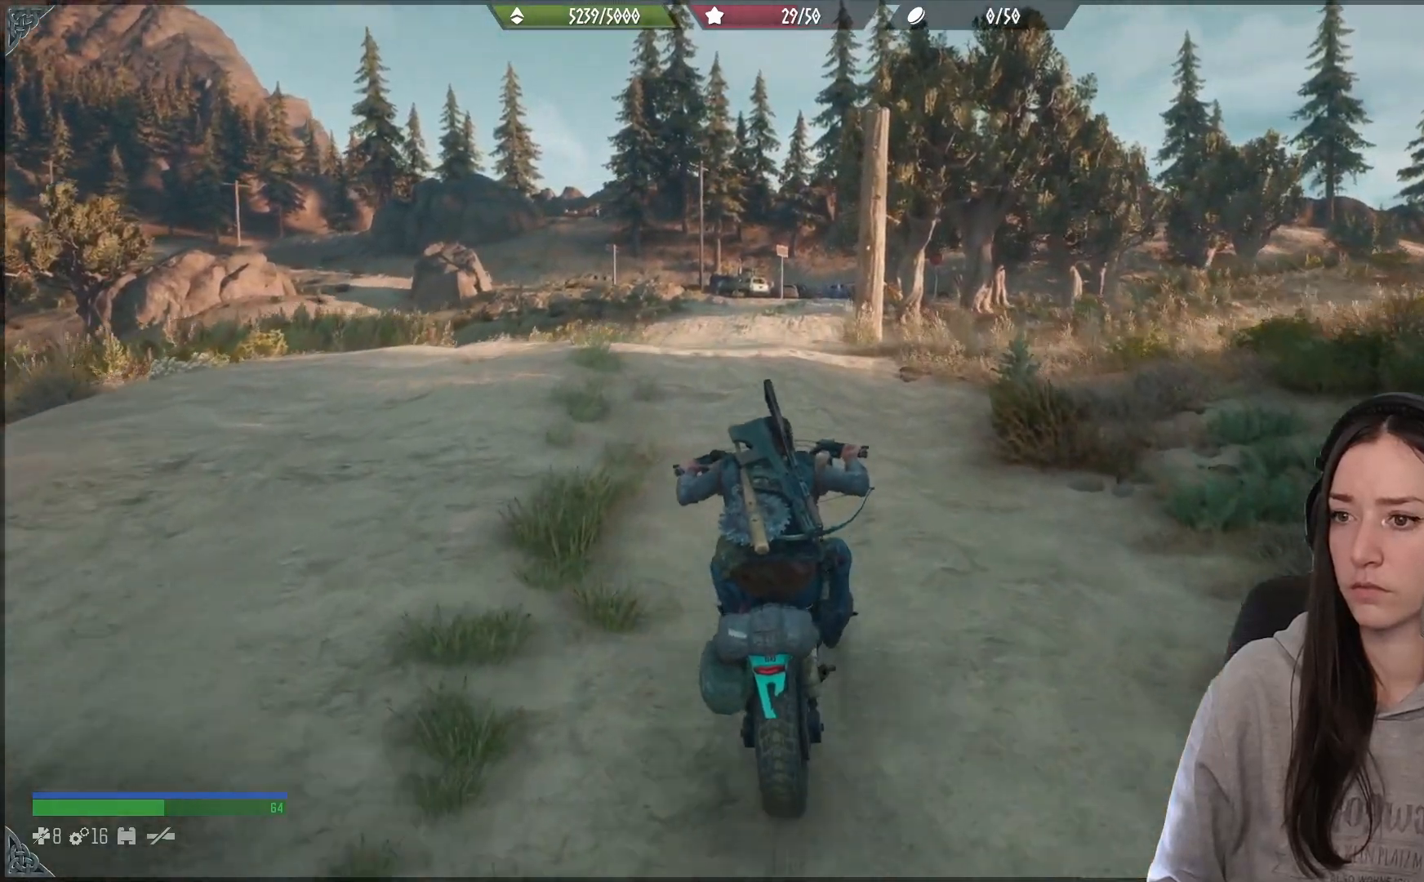
{"buttons": ["R2"], "left_stick": "up-left", "right_stick": "down-right", "events": [[267, "R2", "down"], [283, "left_stick", "up"], [317, "right_stick", "down-right"], [483, "left_stick", "up-left"]]}
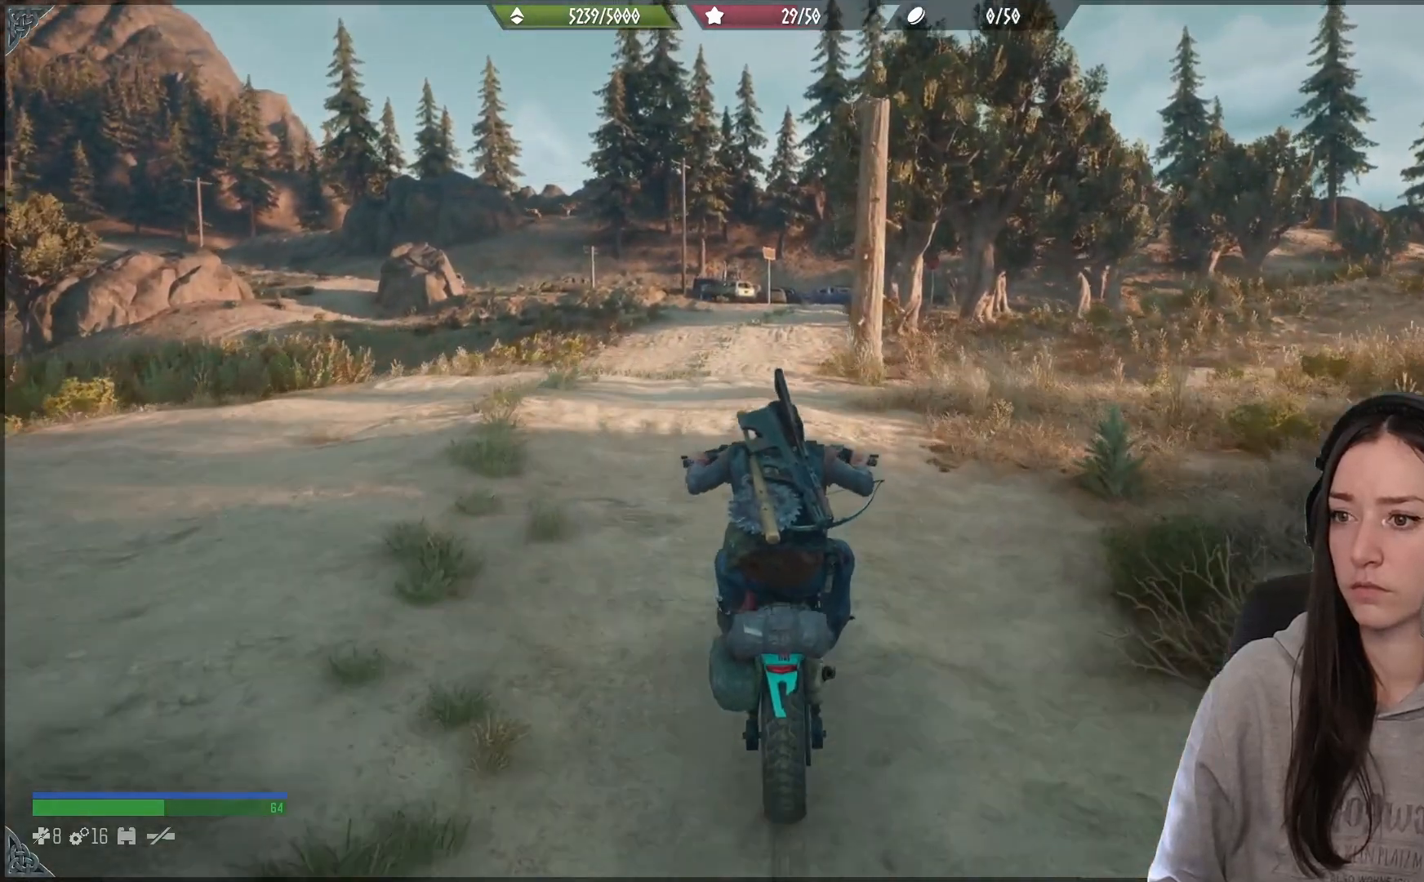
{"buttons": [], "left_stick": "up-left", "right_stick": "down-right", "events": [[150, "R2", "up"]]}
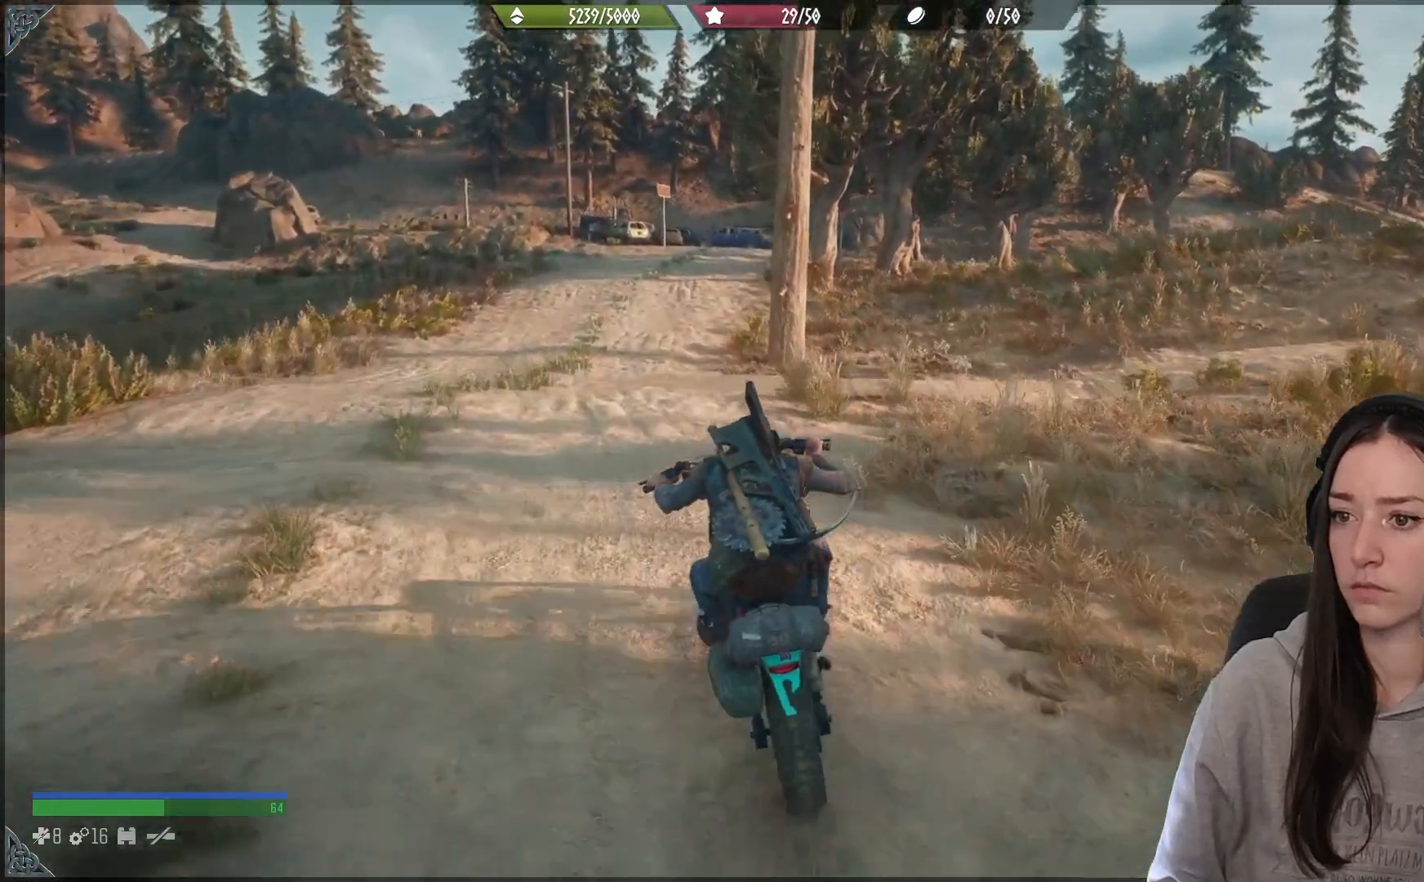
{"buttons": [], "left_stick": "up-left", "right_stick": "right", "events": [[233, "right_stick", "right"]]}
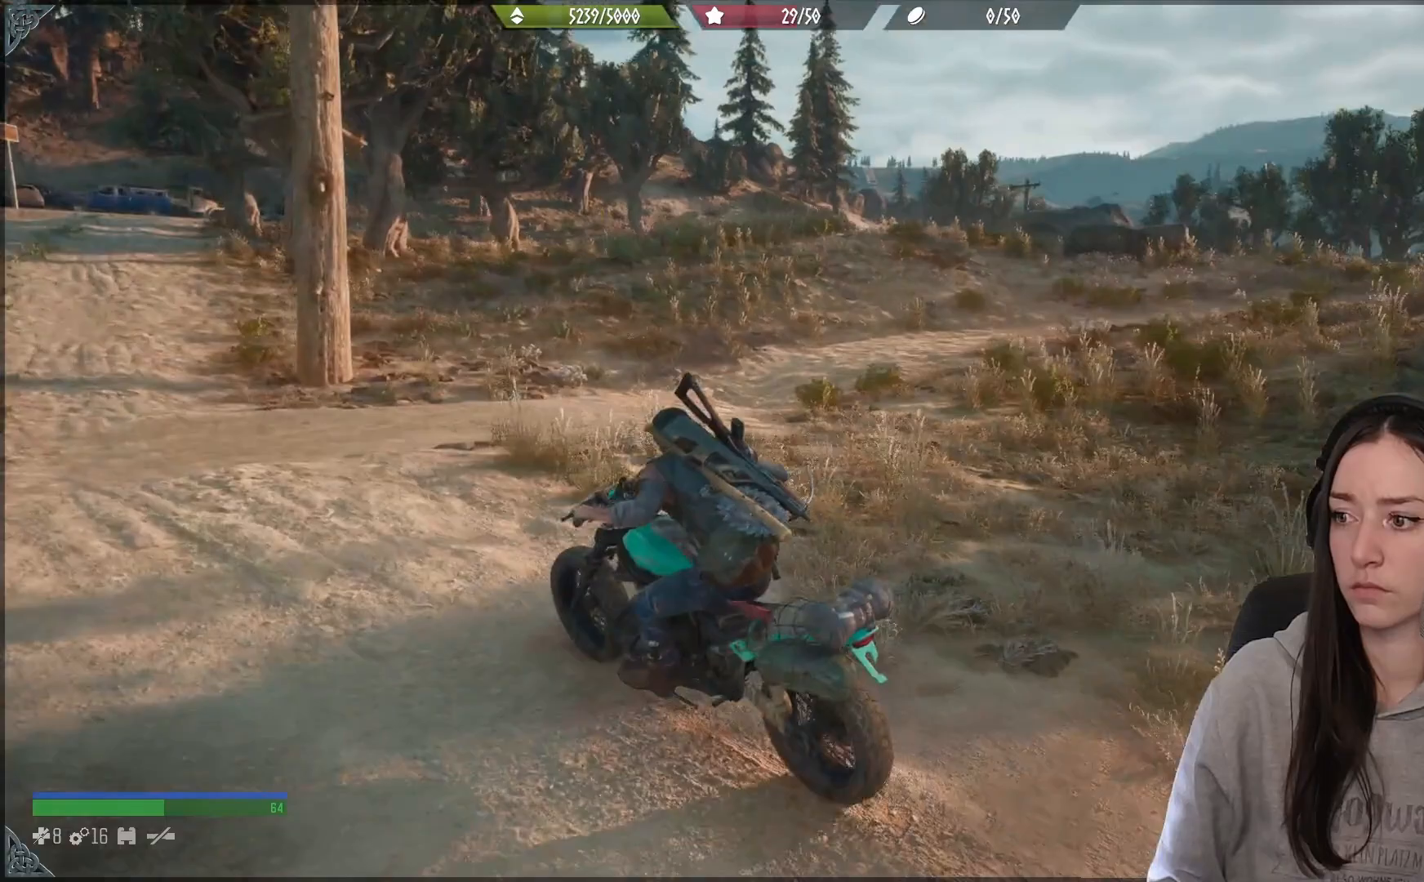
{"buttons": ["R2"], "left_stick": "up-left", "right_stick": "center", "events": [[117, "right_stick", "center"], [483, "R2", "down"]]}
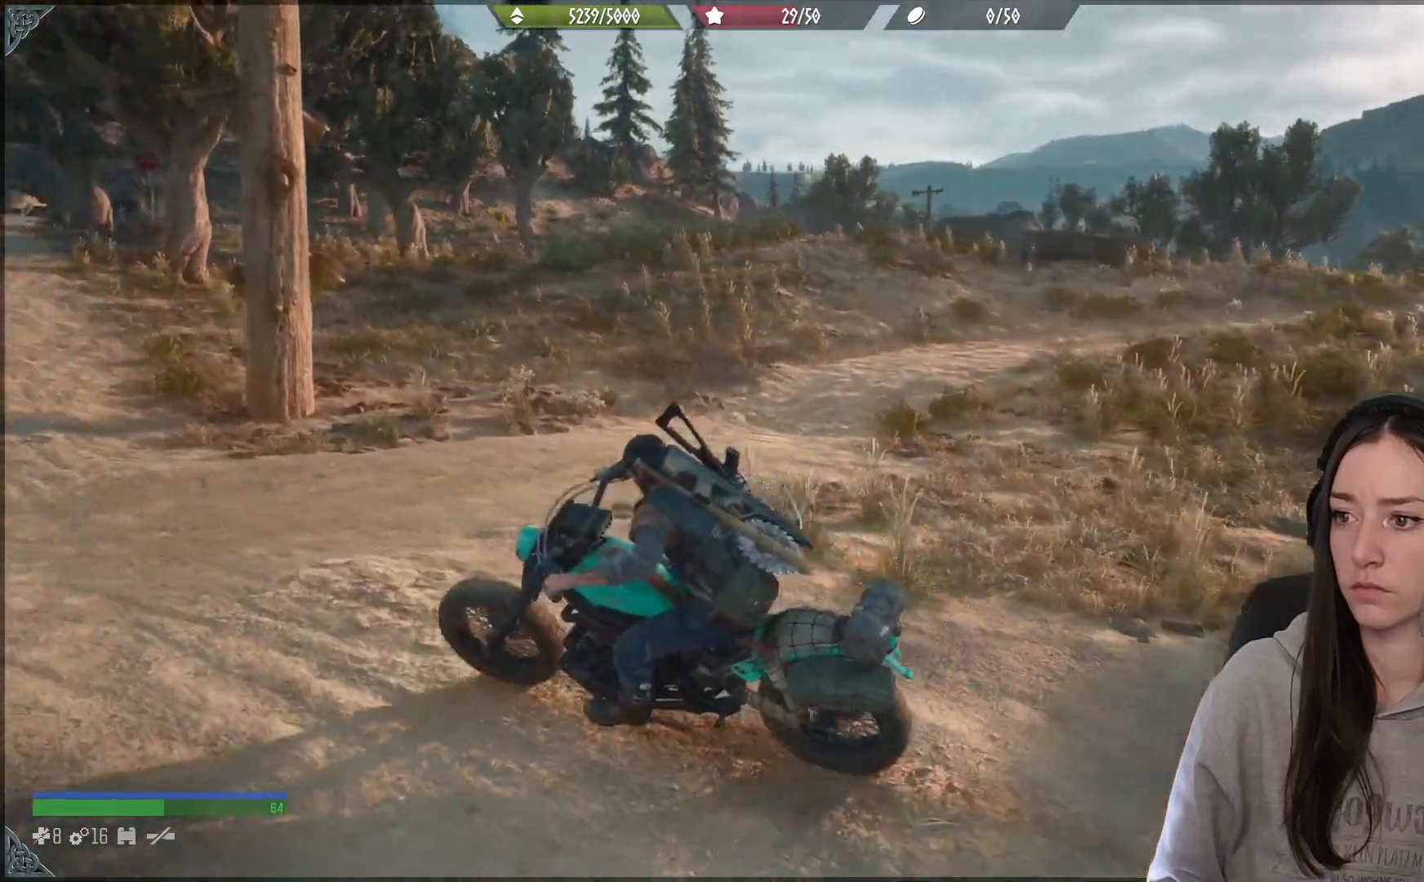
{"buttons": ["R2"], "left_stick": "up-right", "right_stick": "center", "events": [[167, "left_stick", "up"], [317, "R2", "up"], [350, "left_stick", "up-right"], [433, "R2", "down"]]}
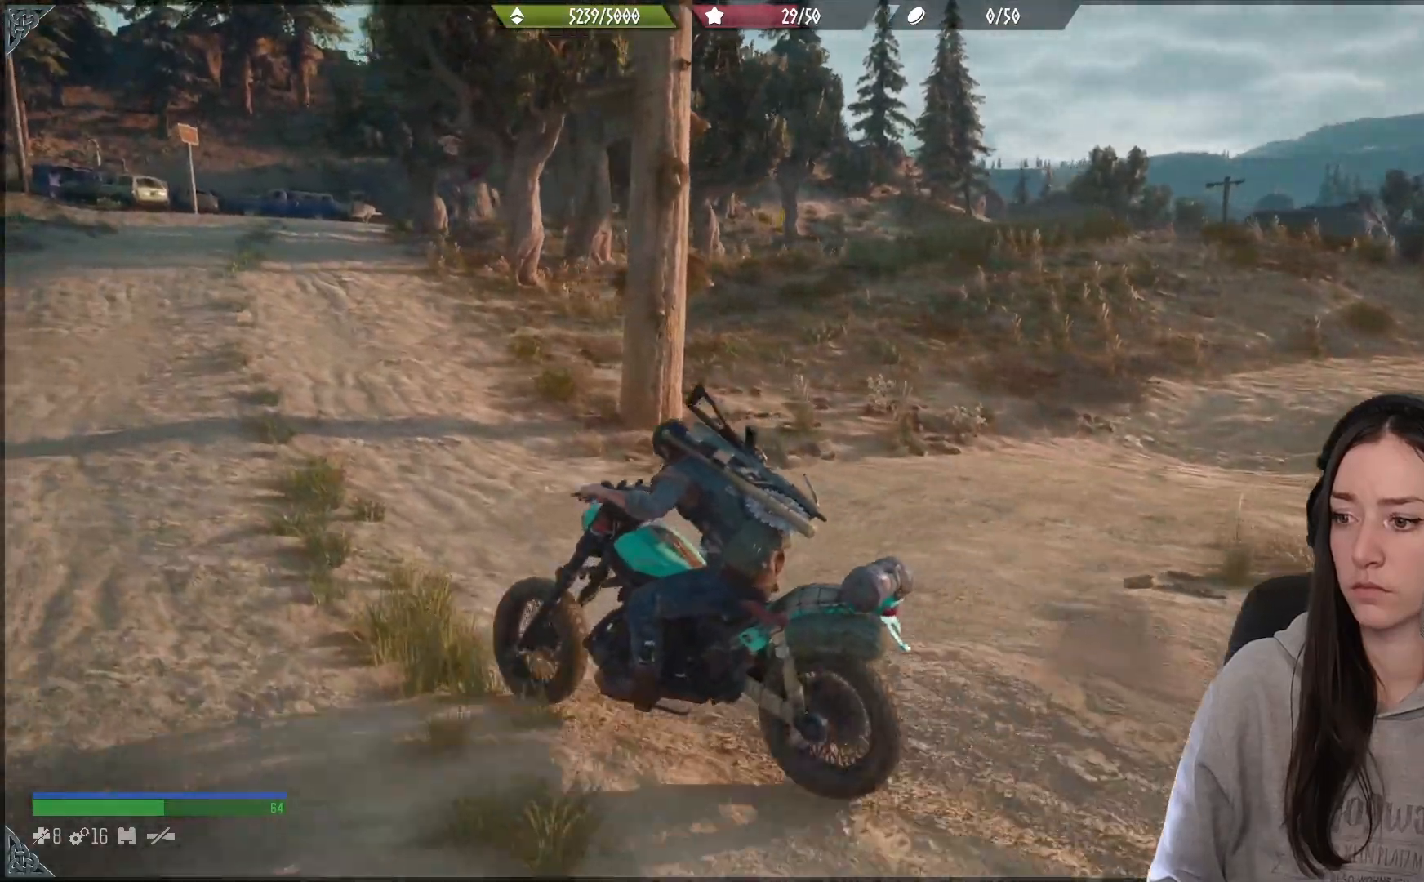
{"buttons": [], "left_stick": "up-right", "right_stick": "right", "events": [[233, "R2", "up"], [367, "right_stick", "right"]]}
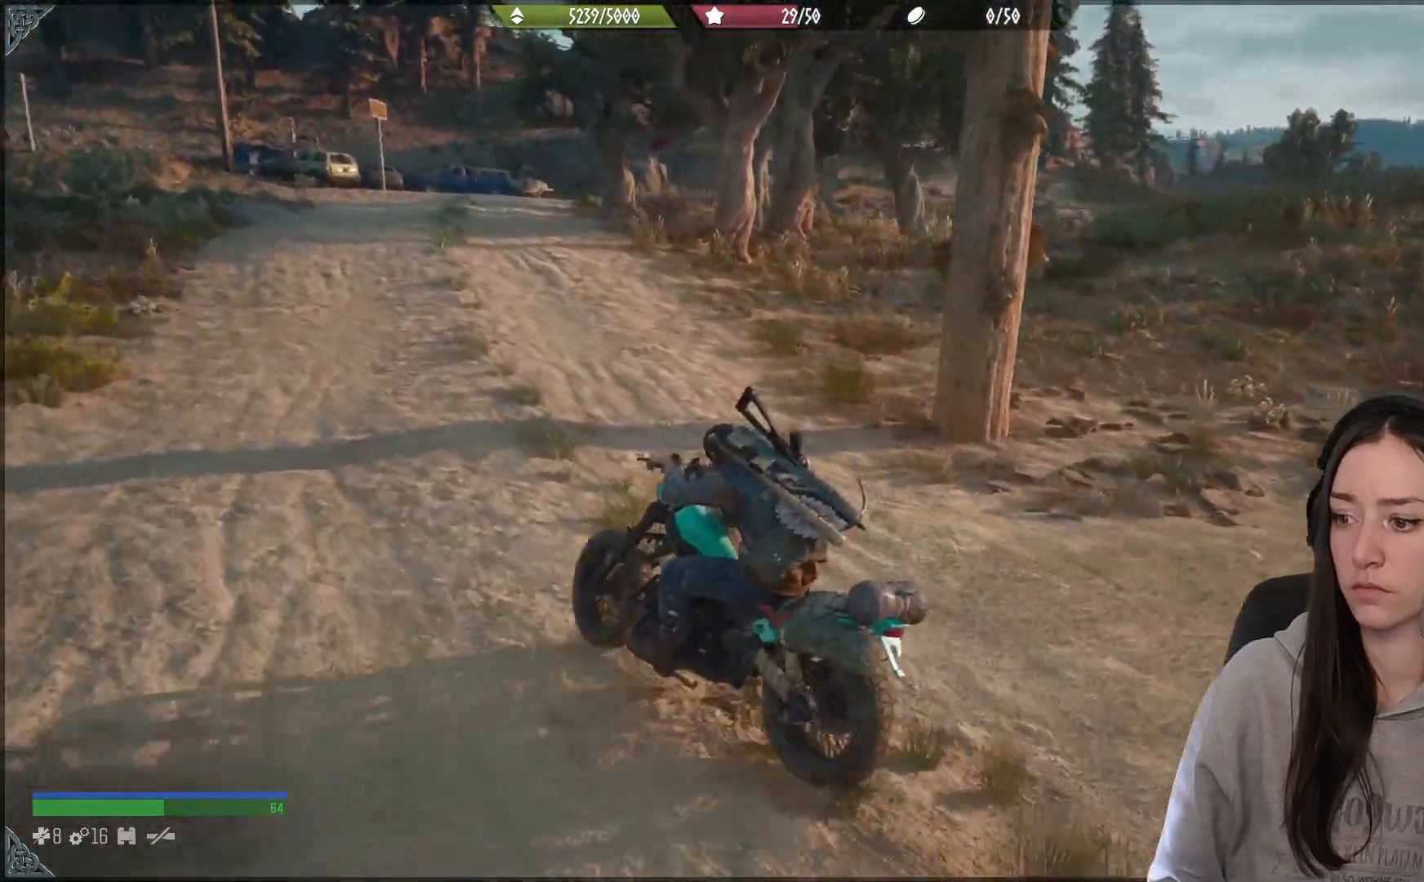
{"buttons": [], "left_stick": "up-right", "right_stick": "right", "events": []}
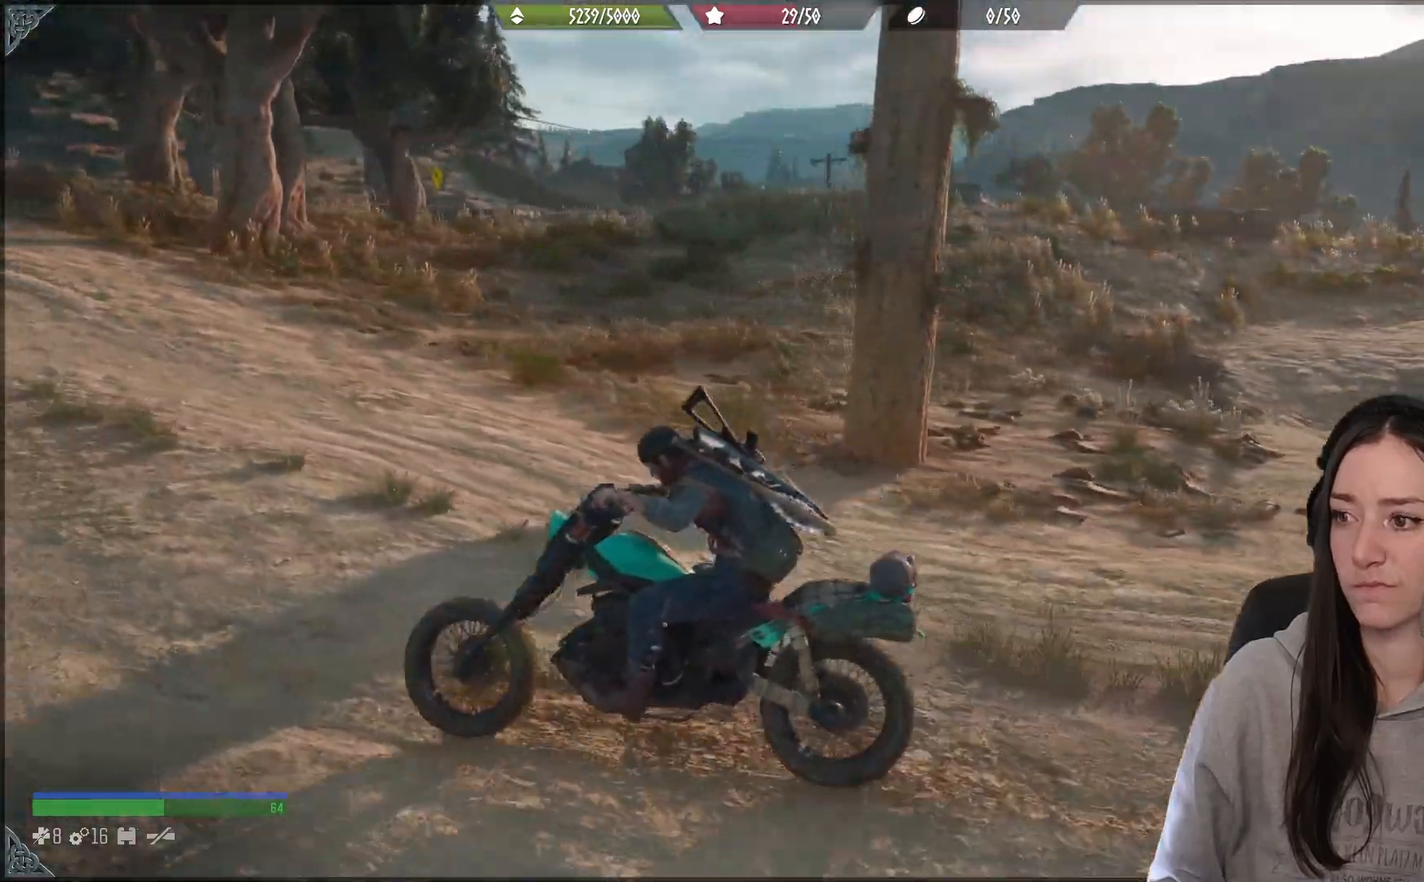
{"buttons": [], "left_stick": "up-right", "right_stick": "left", "events": [[217, "right_stick", "left"]]}
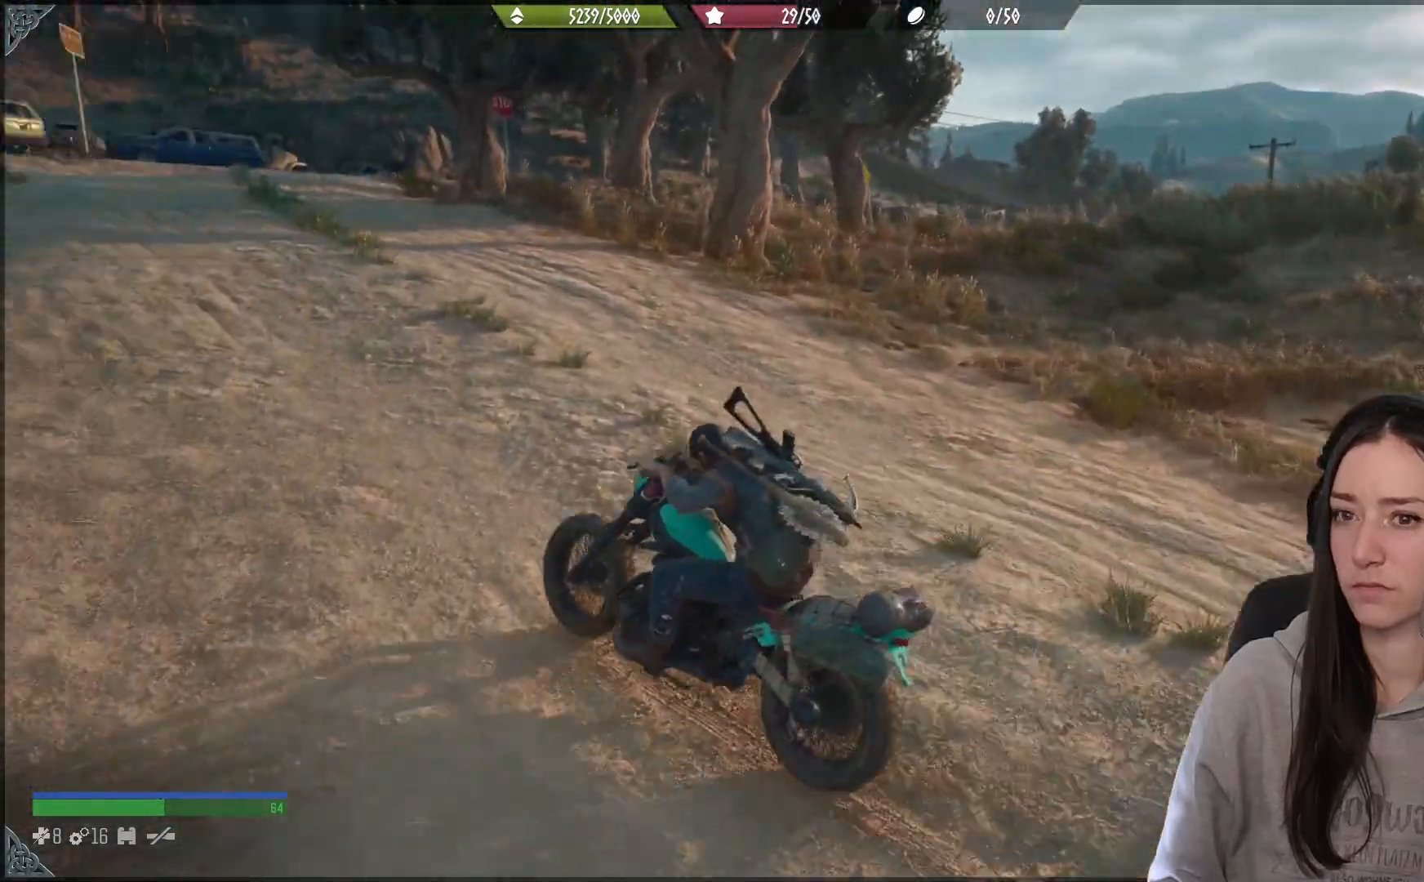
{"buttons": [], "left_stick": "up-right", "right_stick": "center", "events": [[150, "right_stick", "center"]]}
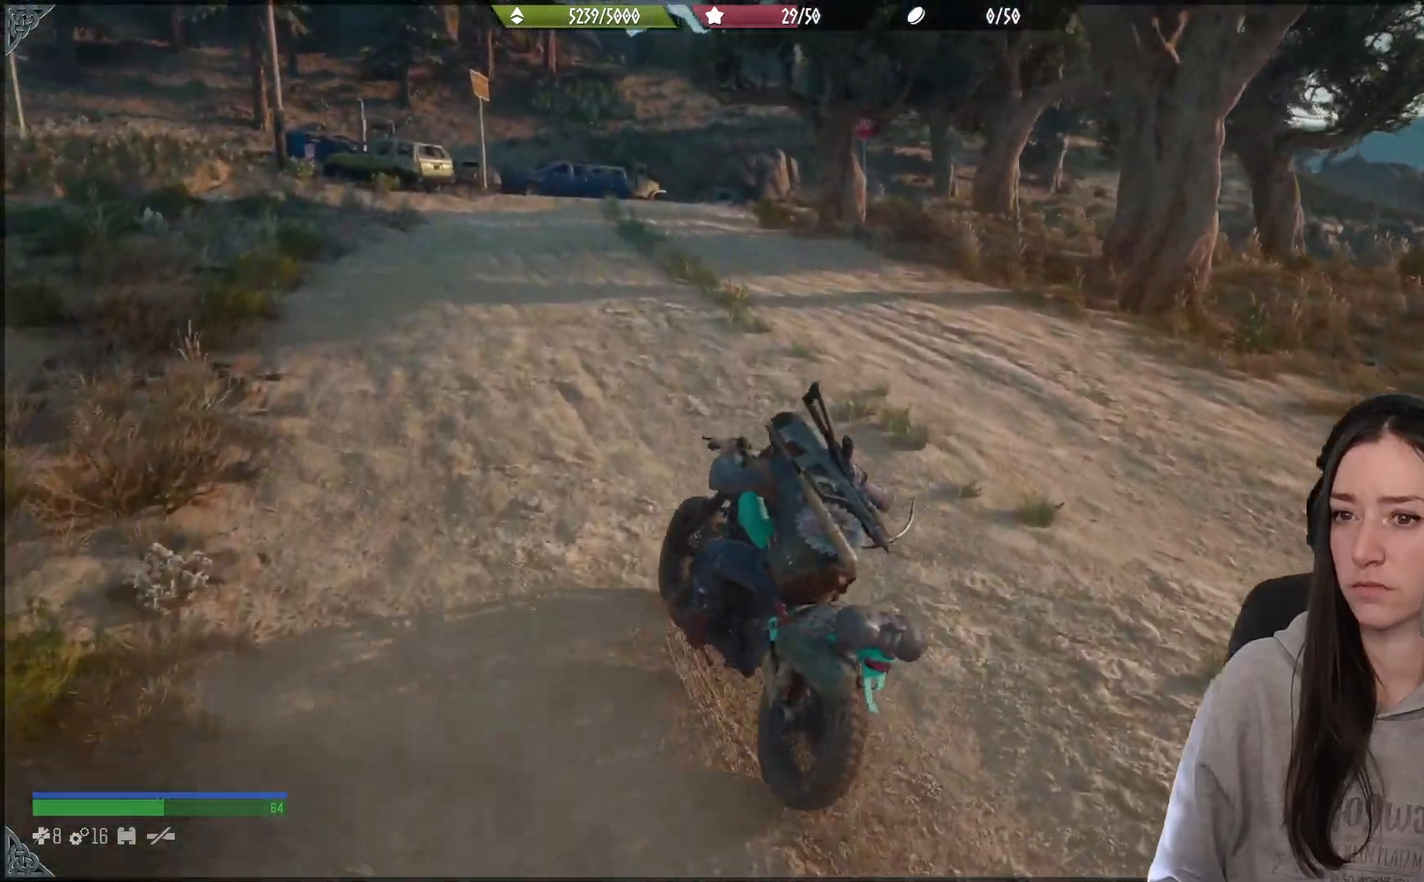
{"buttons": [], "left_stick": "up-right", "right_stick": "center", "events": []}
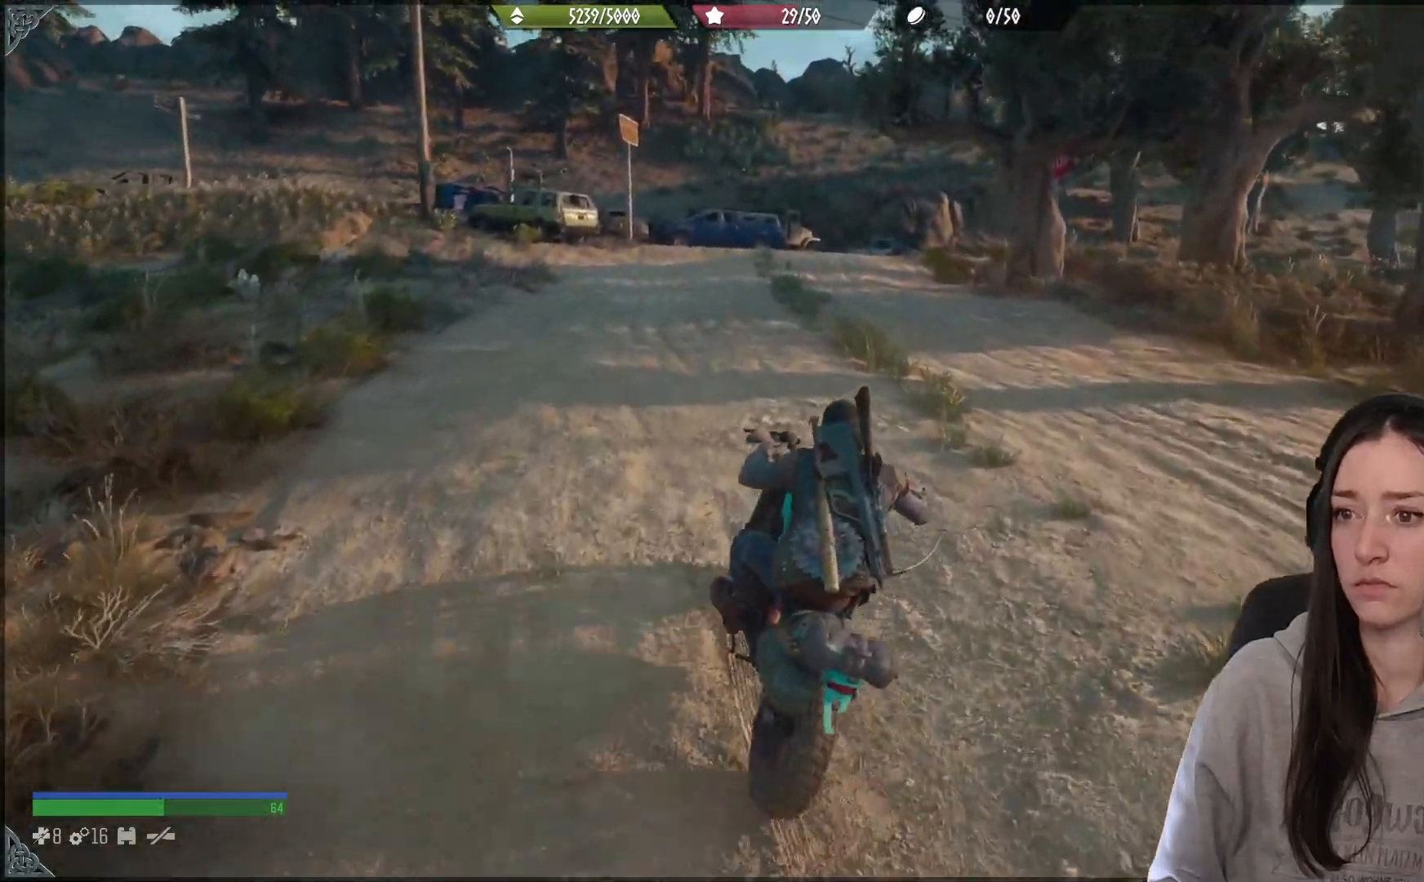
{"buttons": ["R2"], "left_stick": "up", "right_stick": "center", "events": [[233, "left_stick", "up"], [367, "R2", "down"]]}
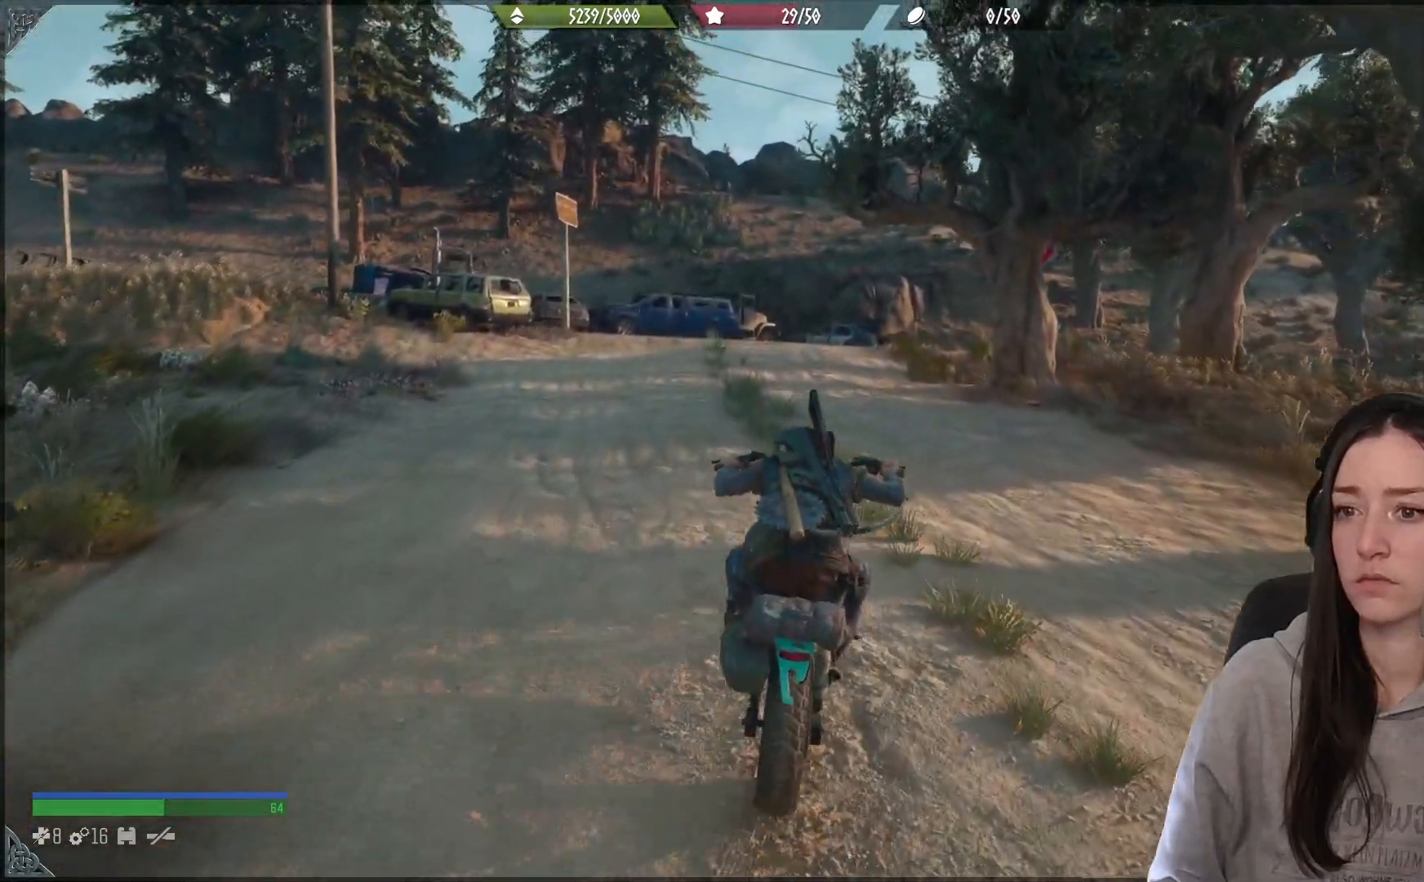
{"buttons": [], "left_stick": "up", "right_stick": "center", "events": [[450, "R2", "up"]]}
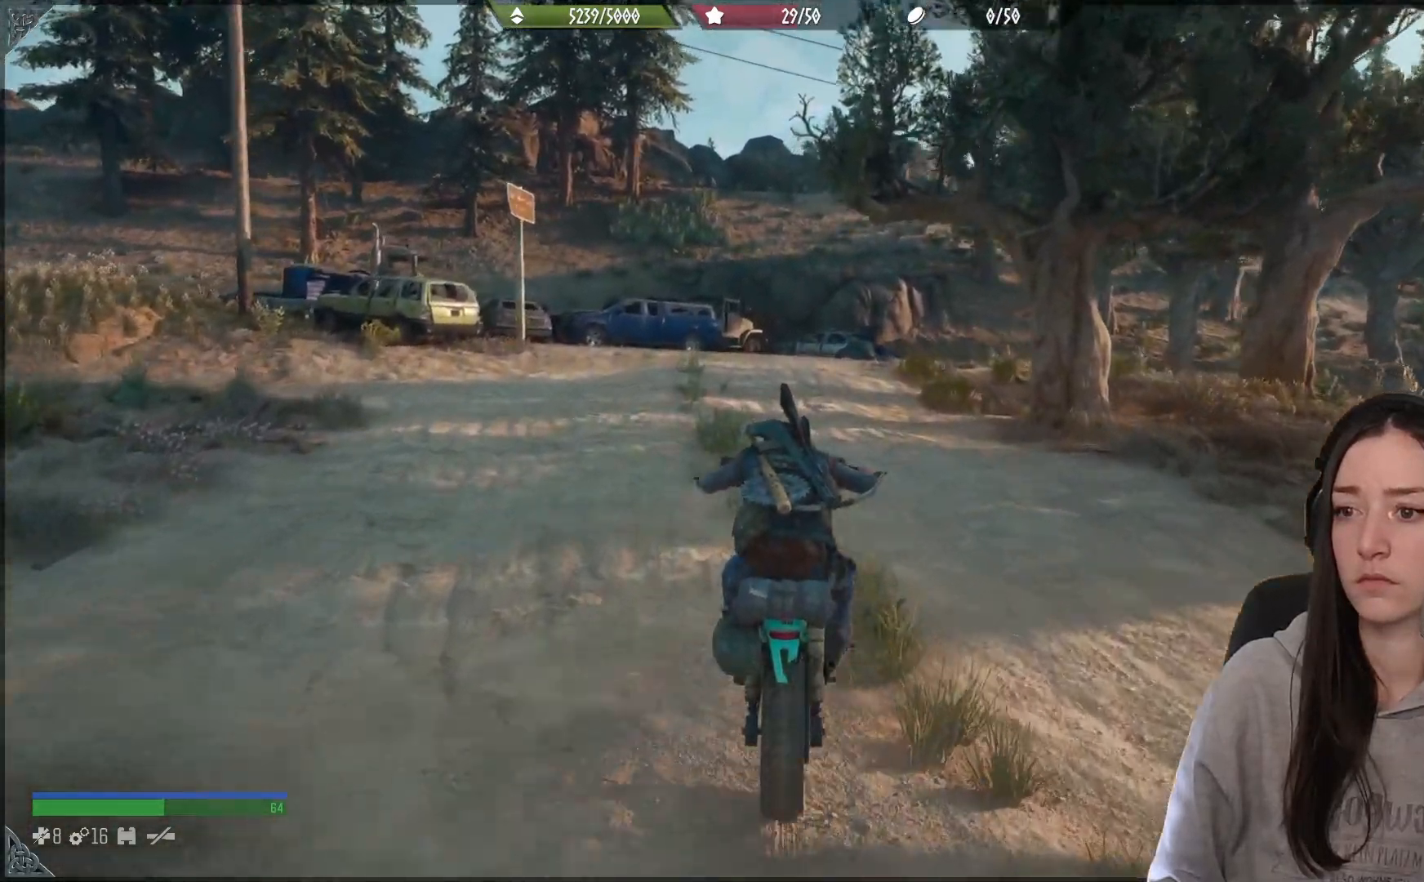
{"buttons": [], "left_stick": "up", "right_stick": "down", "events": [[500, "right_stick", "down"]]}
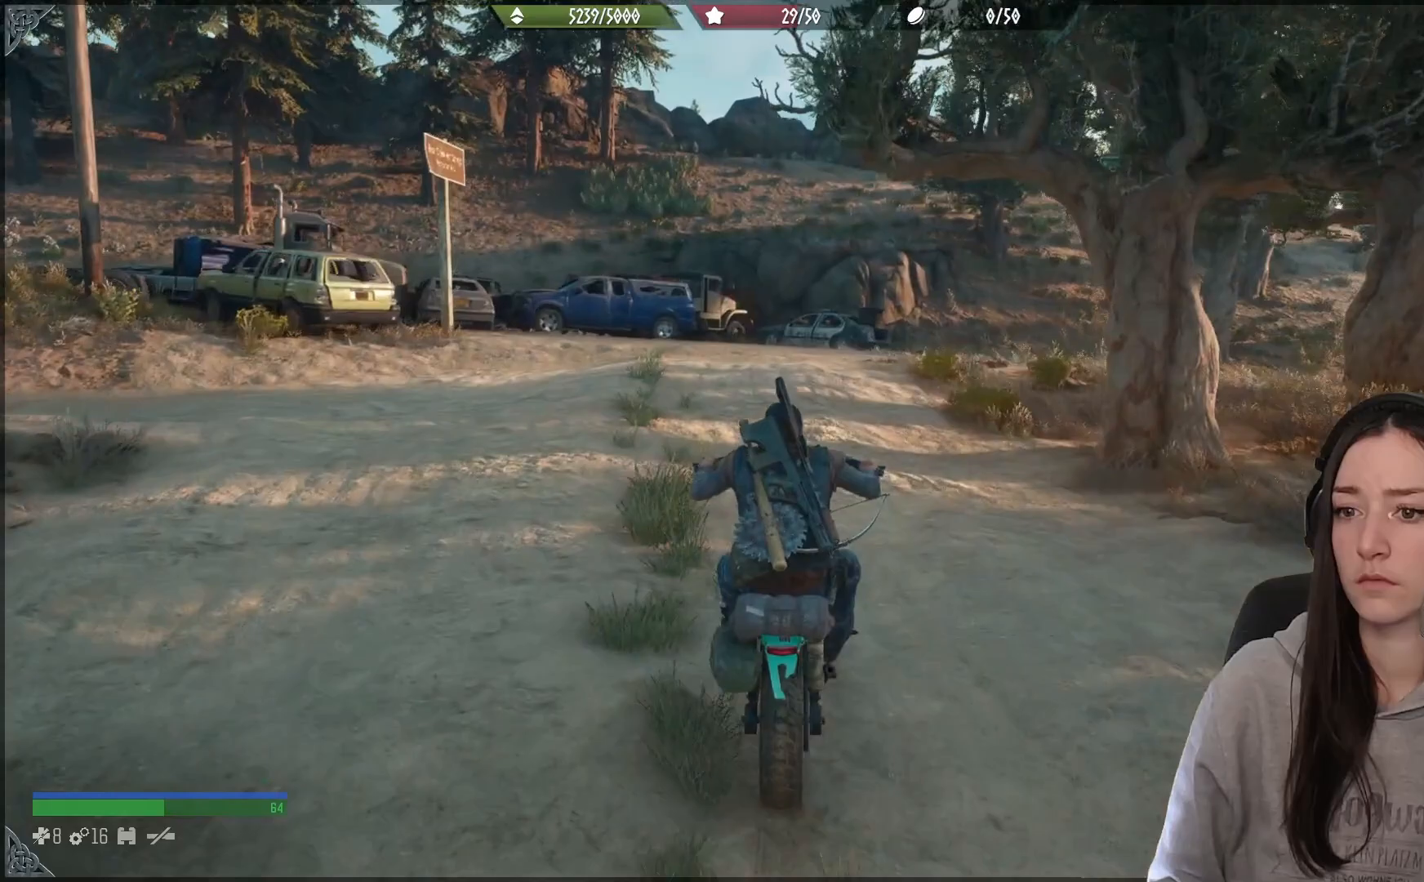
{"buttons": [], "left_stick": "up", "right_stick": "center", "events": [[150, "right_stick", "center"], [217, "right_stick", "down"], [267, "right_stick", "down-left"], [500, "right_stick", "center"]]}
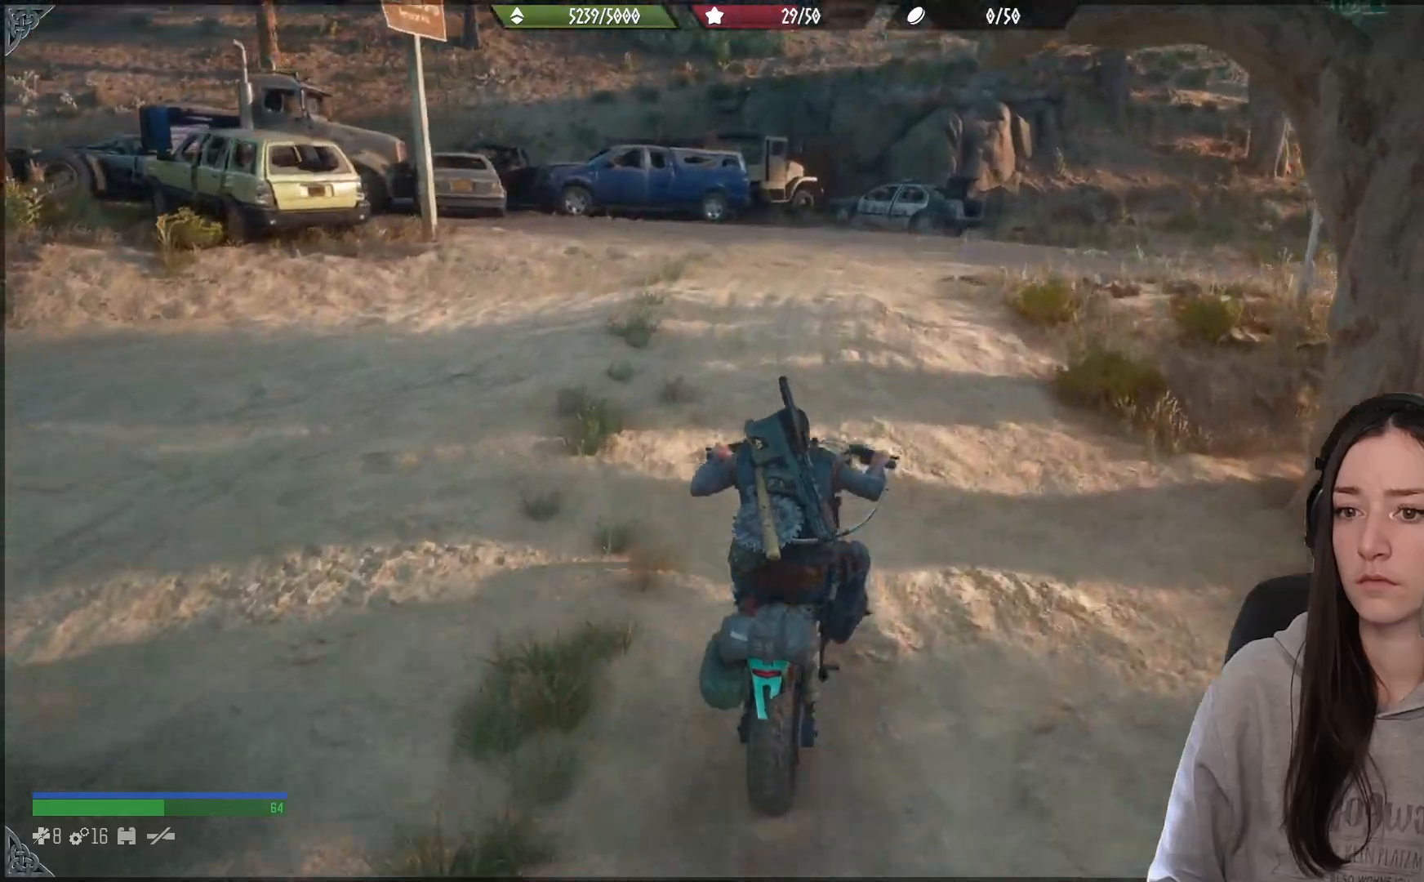
{"buttons": [], "left_stick": "up", "right_stick": "center", "events": []}
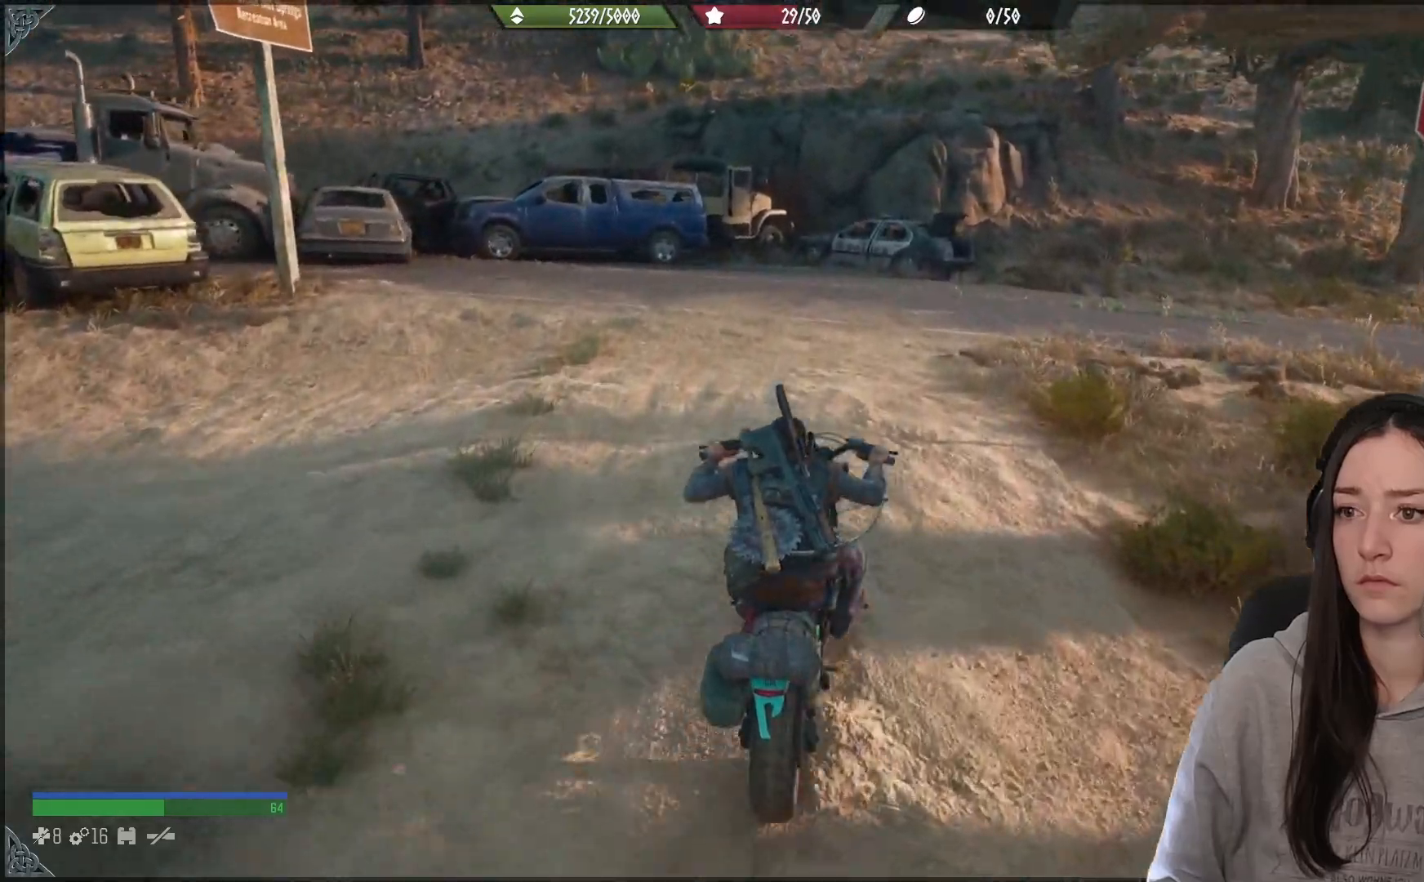
{"buttons": [], "left_stick": "up-right", "right_stick": "center", "events": [[233, "right_stick", "down-left"], [367, "right_stick", "center"], [483, "left_stick", "up-right"]]}
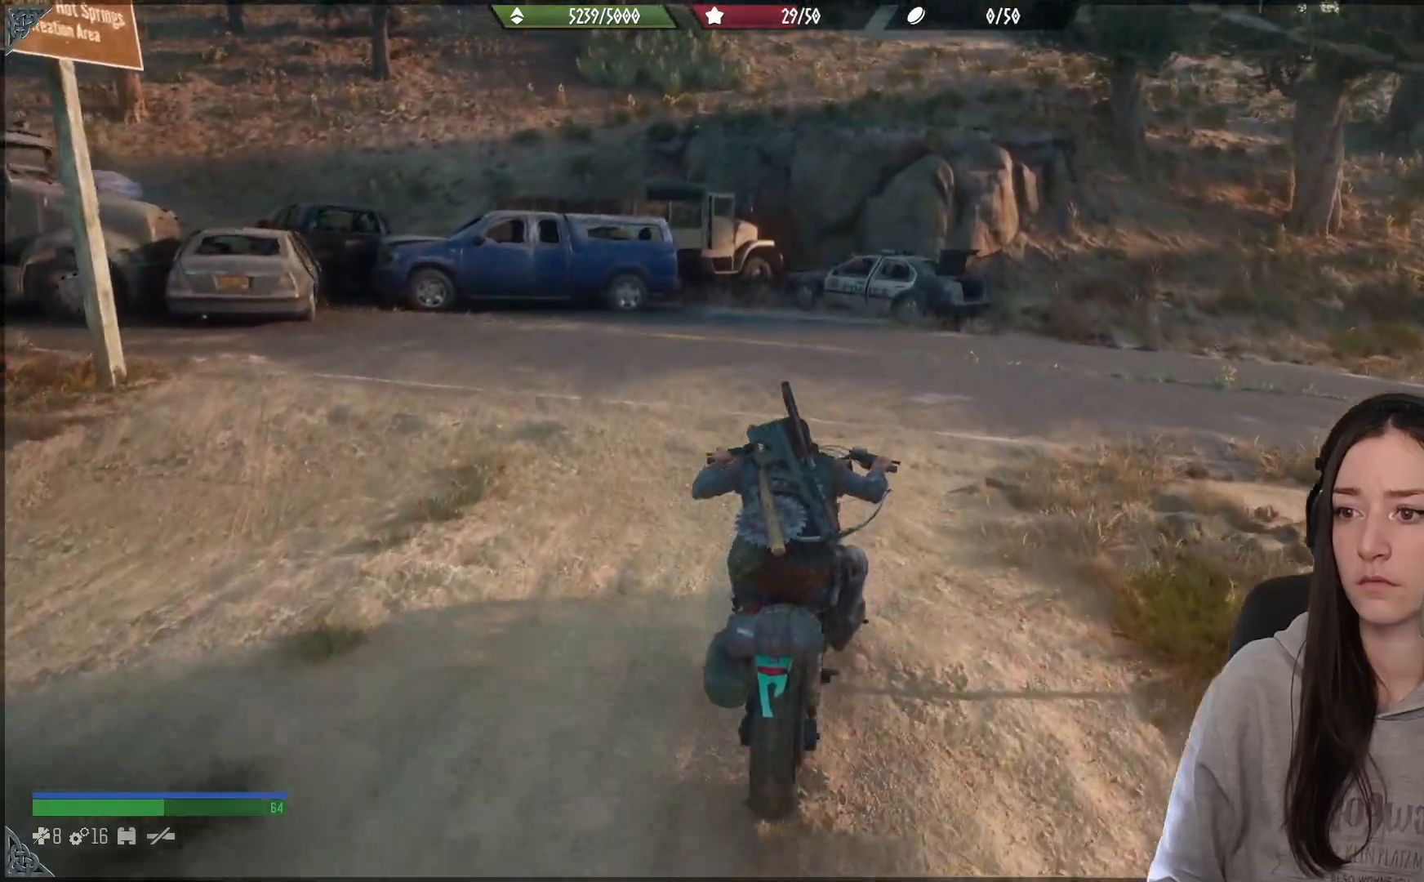
{"buttons": [], "left_stick": "up-right", "right_stick": "right", "events": [[33, "right_stick", "right"]]}
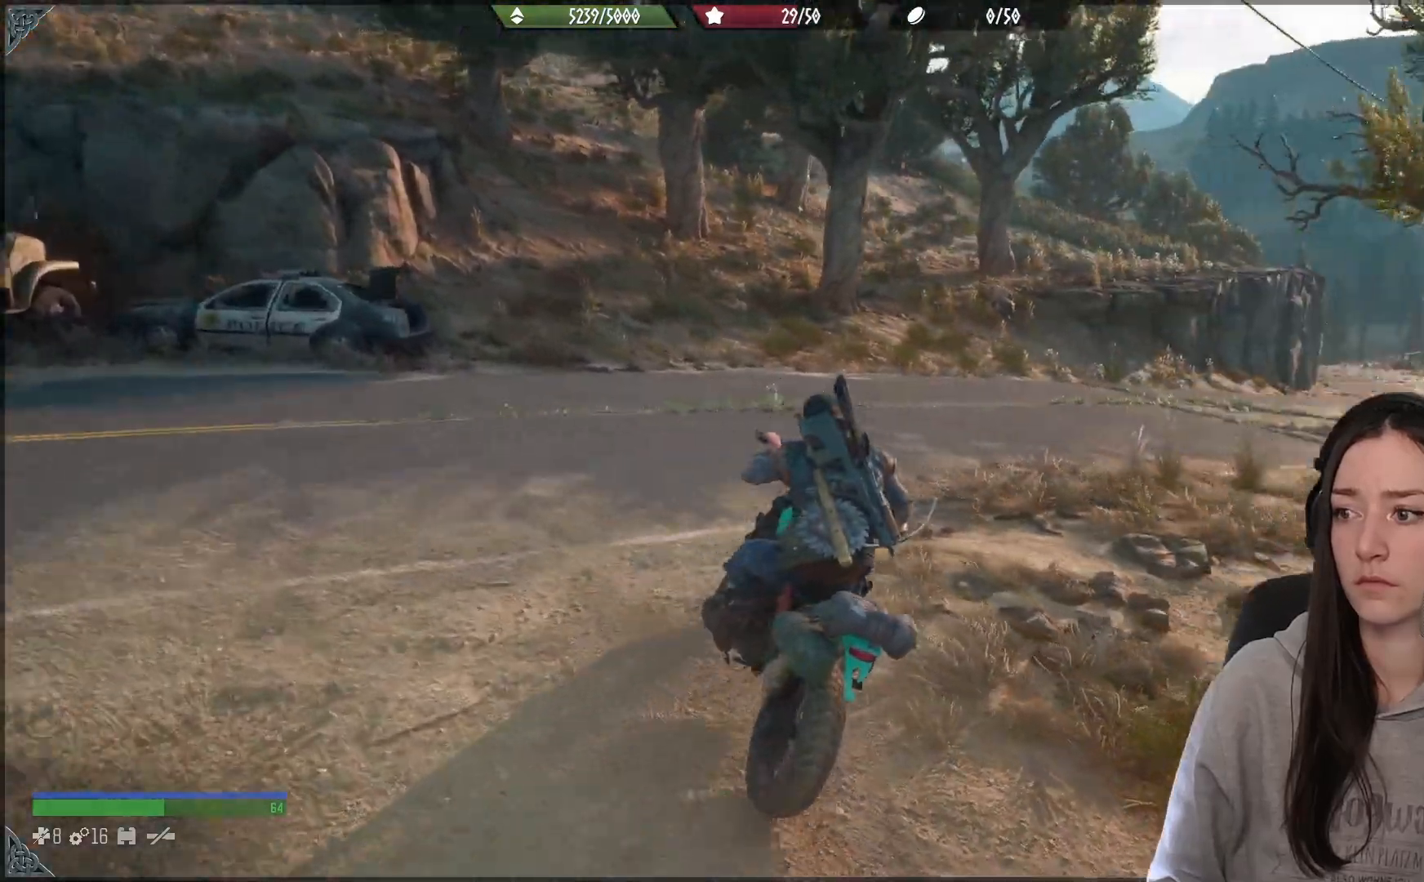
{"buttons": [], "left_stick": "up-right", "right_stick": "center", "events": [[200, "right_stick", "center"]]}